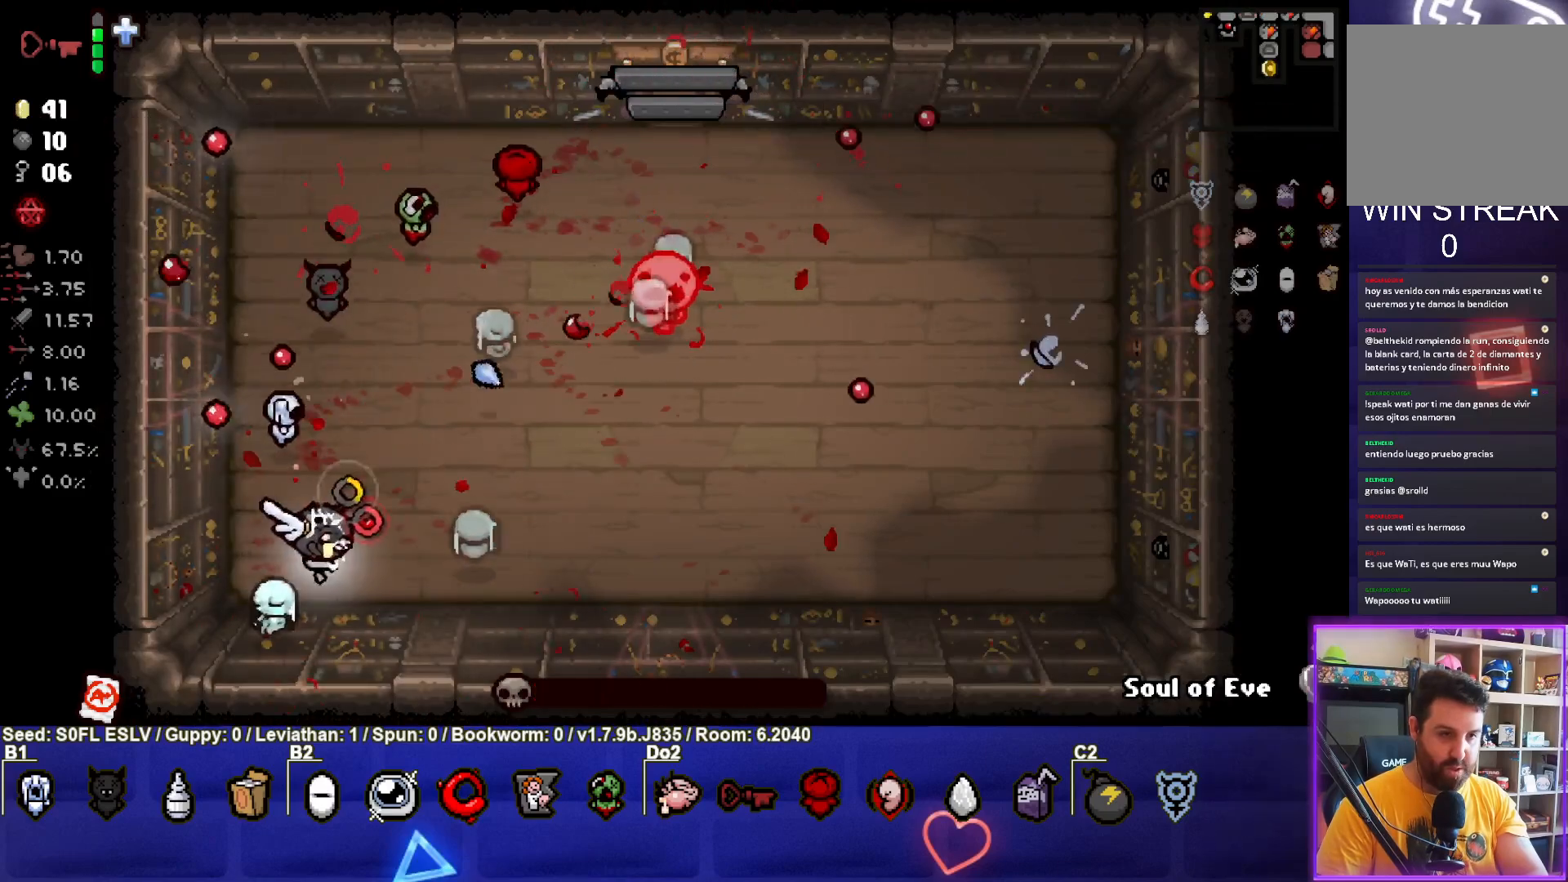
Gameplay with a controller (PlayStation layout); each line is a JSON object with the inputs held at the frame after it. "events" lists button and stick changes between this image and that frame as [ms after this image, input, new state], when the widget could be followed in between. Not read: L3 R3 right_stick.
{"buttons": ["CIRCLE"], "left_stick": "down-left", "events": [[33, "left_stick", "center"], [117, "left_stick", "left"], [250, "left_stick", "down-right"], [450, "left_stick", "down-left"]]}
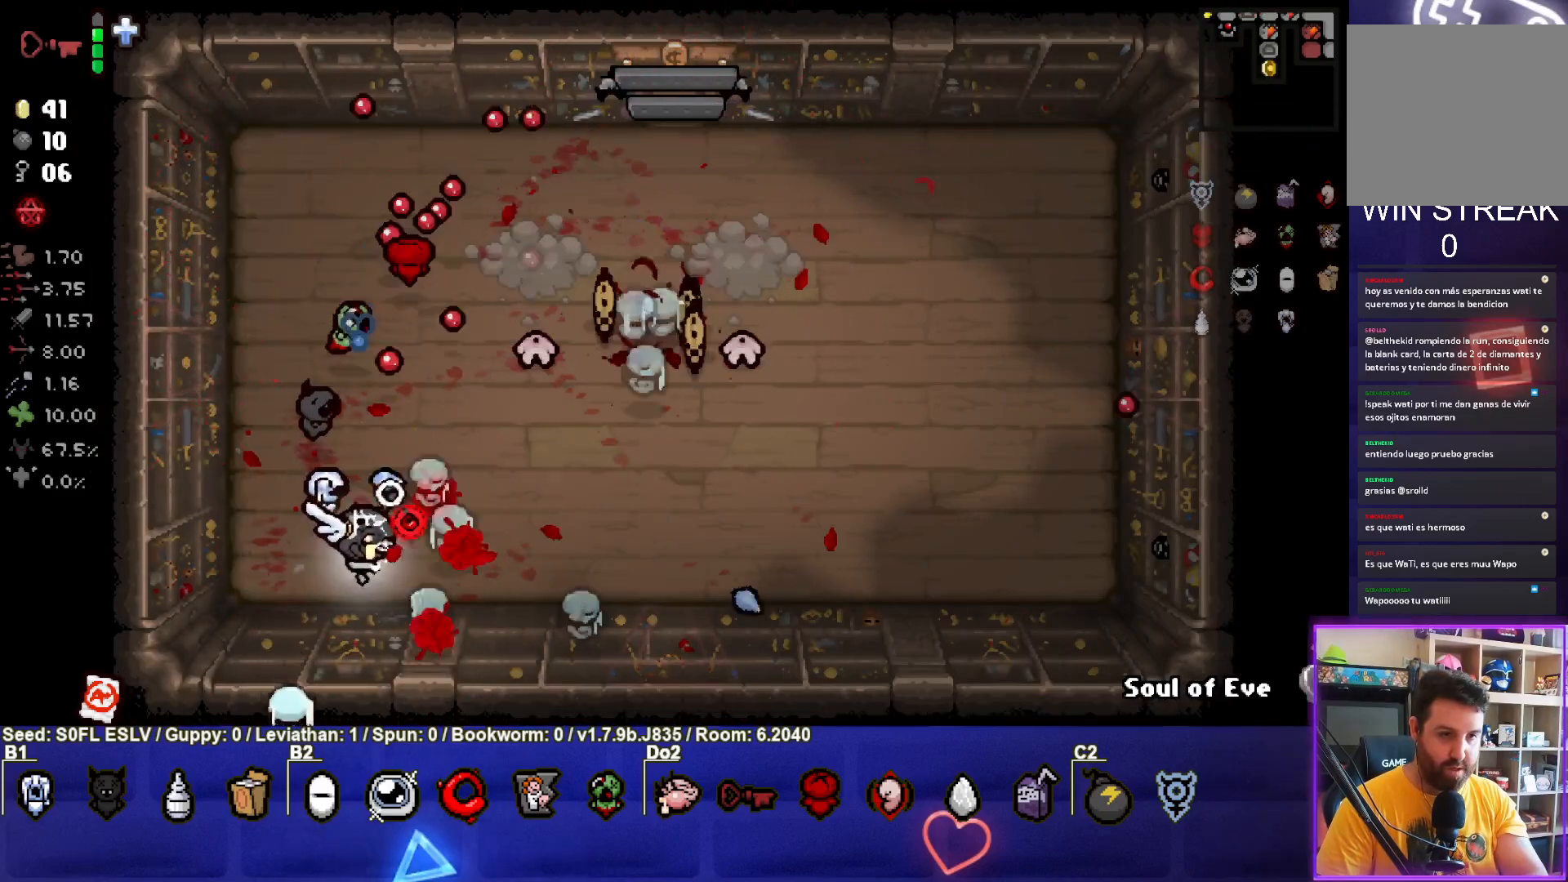
{"buttons": ["CIRCLE"], "left_stick": "left", "events": [[17, "left_stick", "left"], [167, "left_stick", "up"], [433, "left_stick", "left"]]}
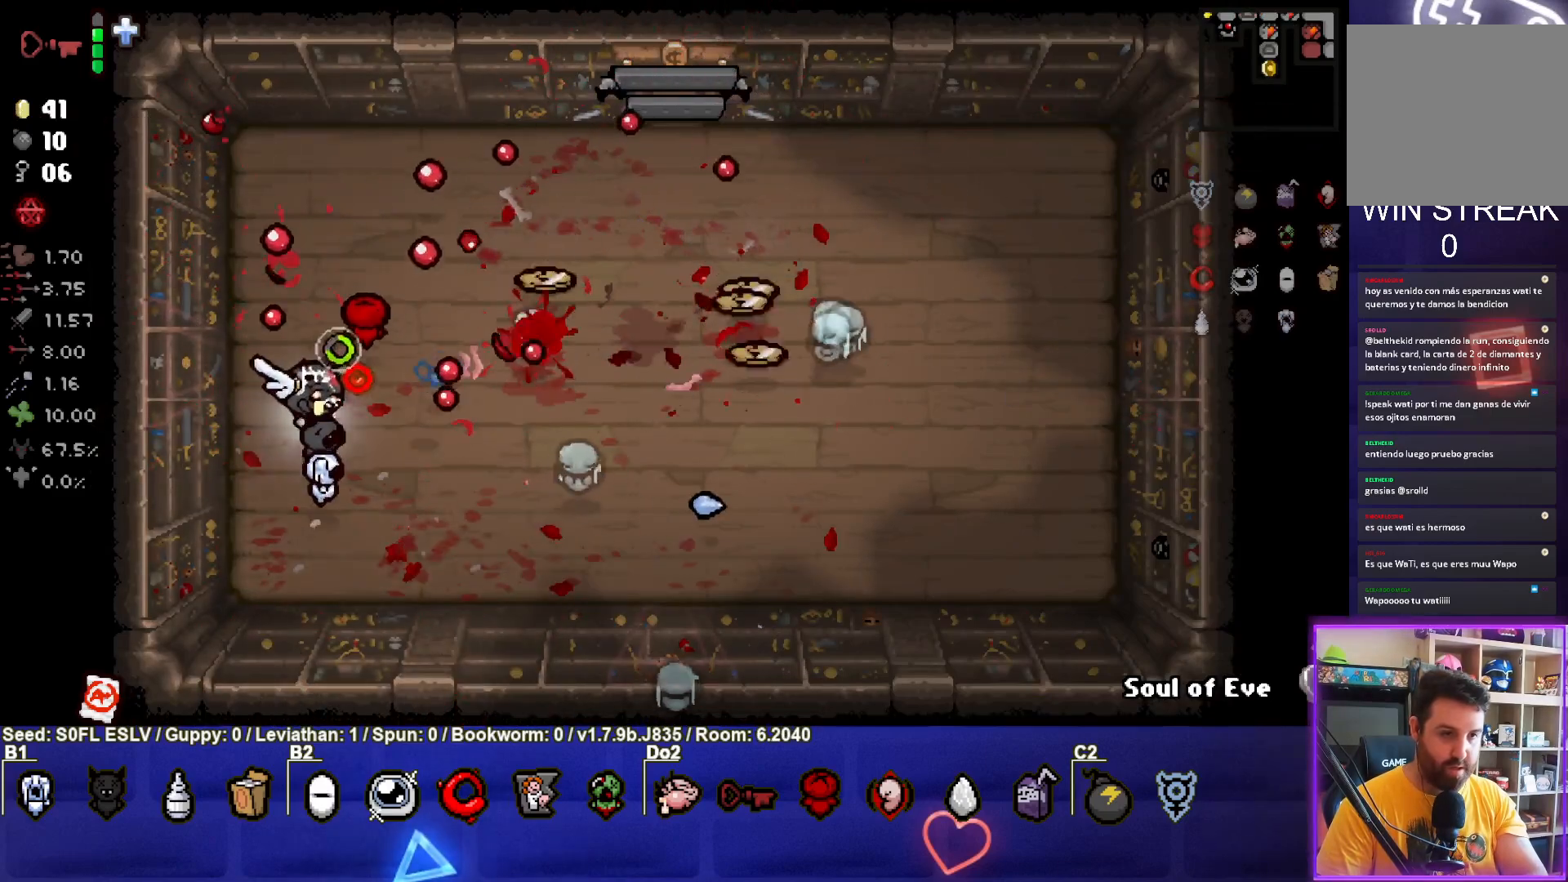
{"buttons": [], "left_stick": "up-right", "events": [[83, "left_stick", "up-left"], [233, "CIRCLE", "up"], [233, "left_stick", "center"], [333, "left_stick", "up-right"]]}
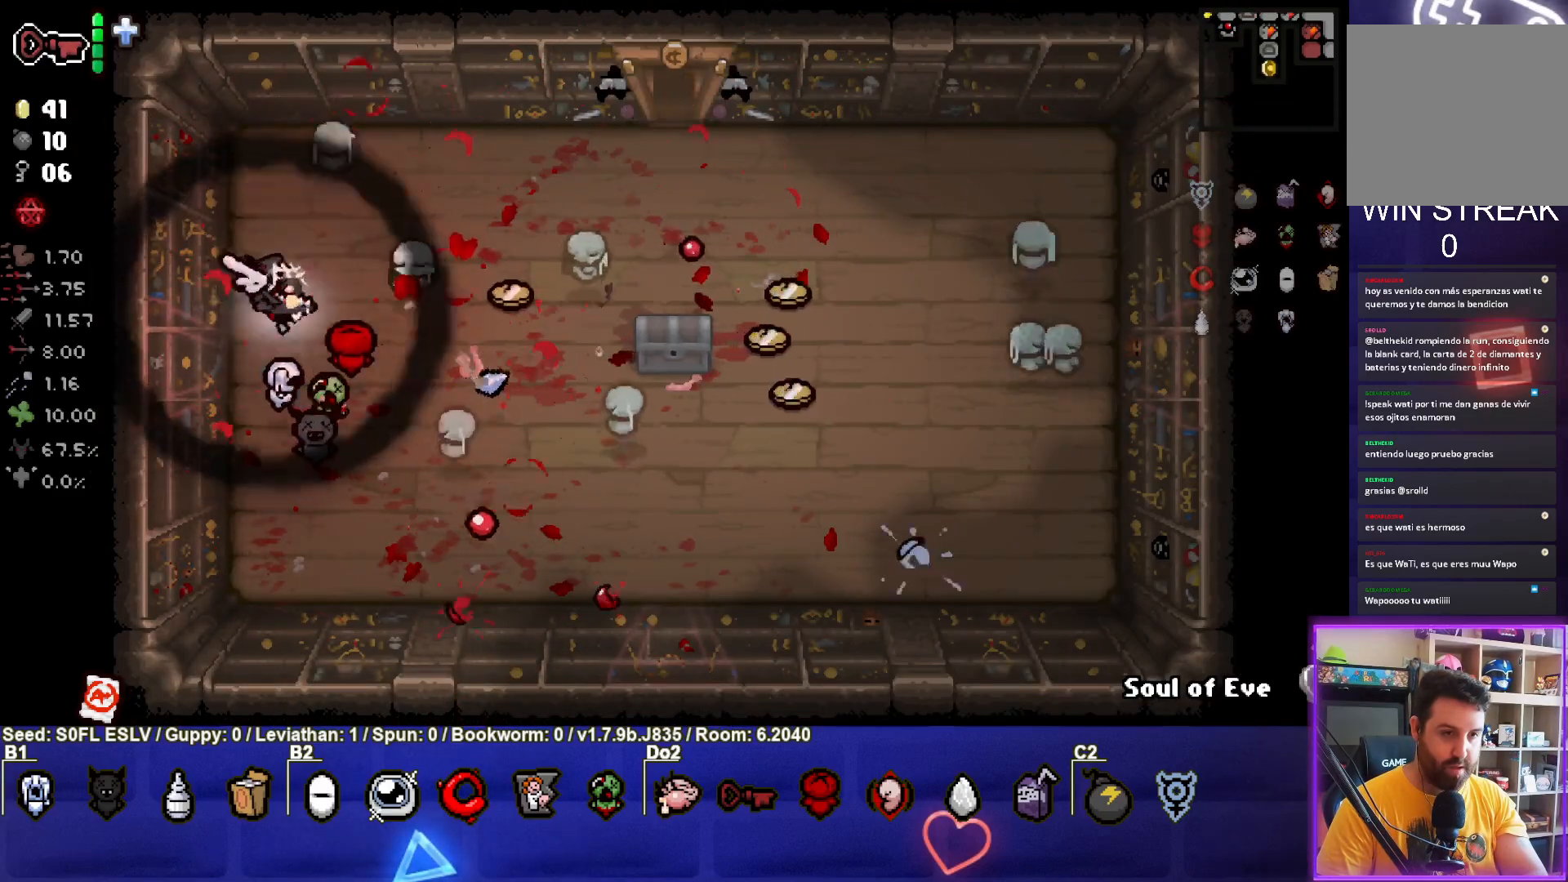
{"buttons": [], "left_stick": "right", "events": [[100, "left_stick", "right"], [250, "left_stick", "center"], [300, "left_stick", "right"]]}
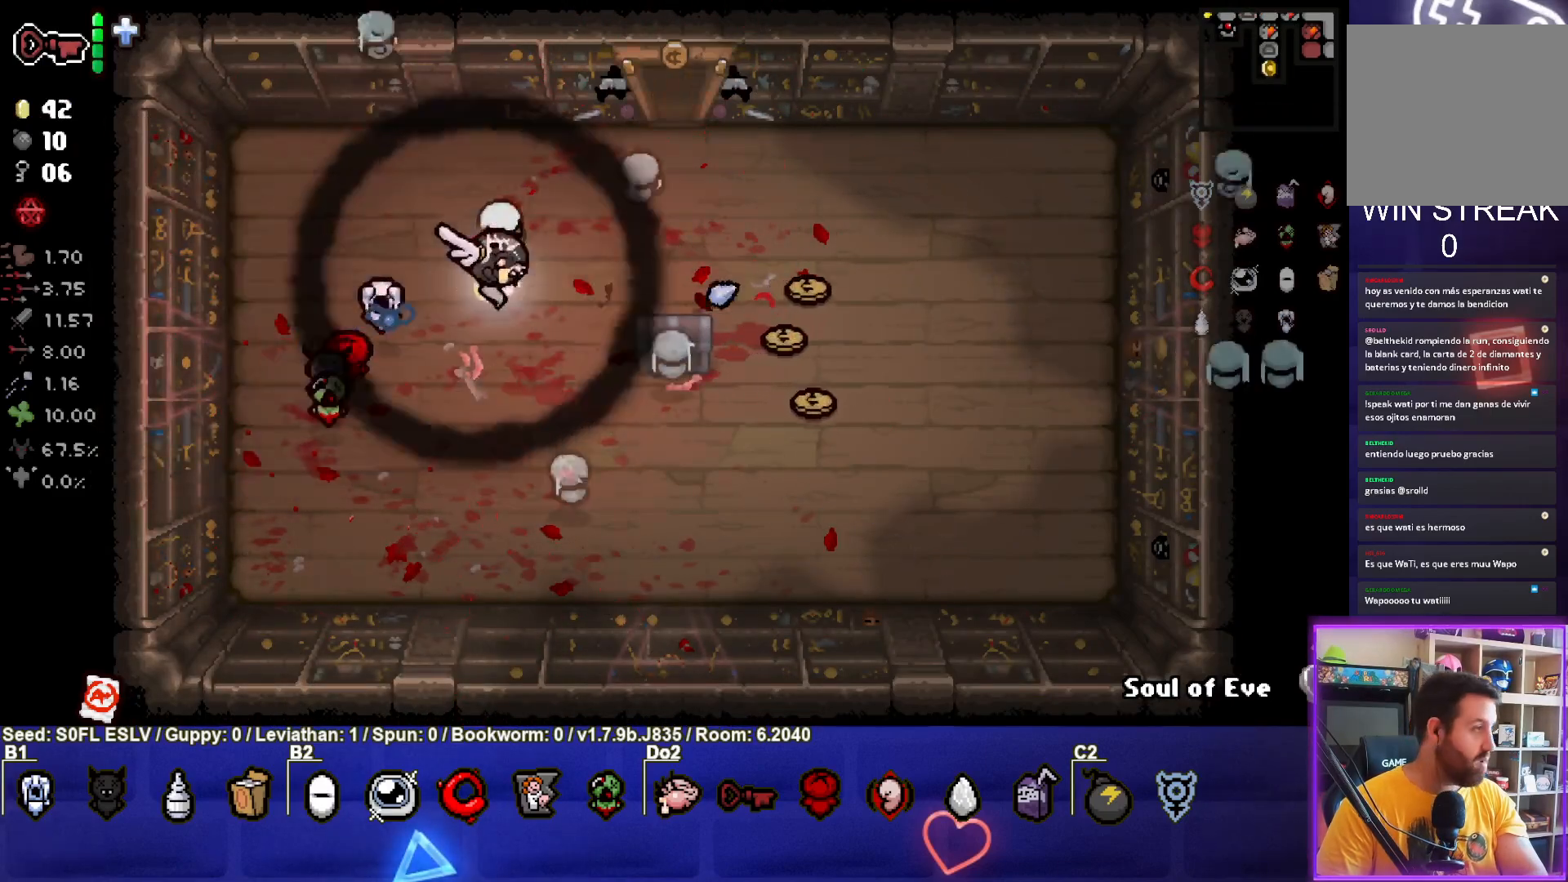
{"buttons": [], "left_stick": "up-right", "events": [[117, "left_stick", "down"], [300, "left_stick", "up"], [500, "left_stick", "up-right"]]}
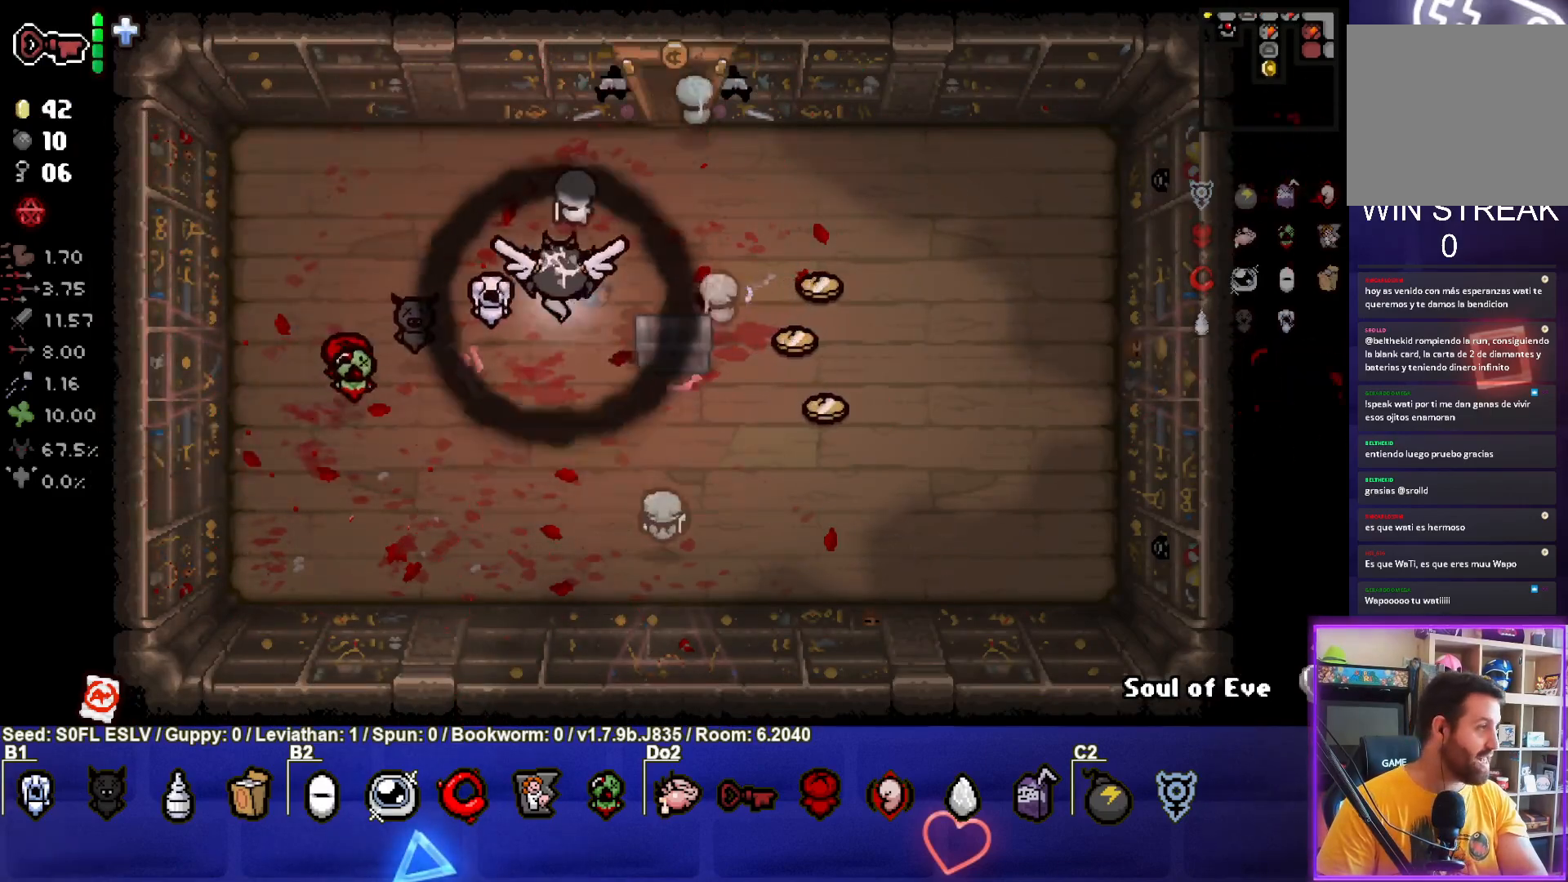
{"buttons": [], "left_stick": "center", "events": [[417, "left_stick", "center"]]}
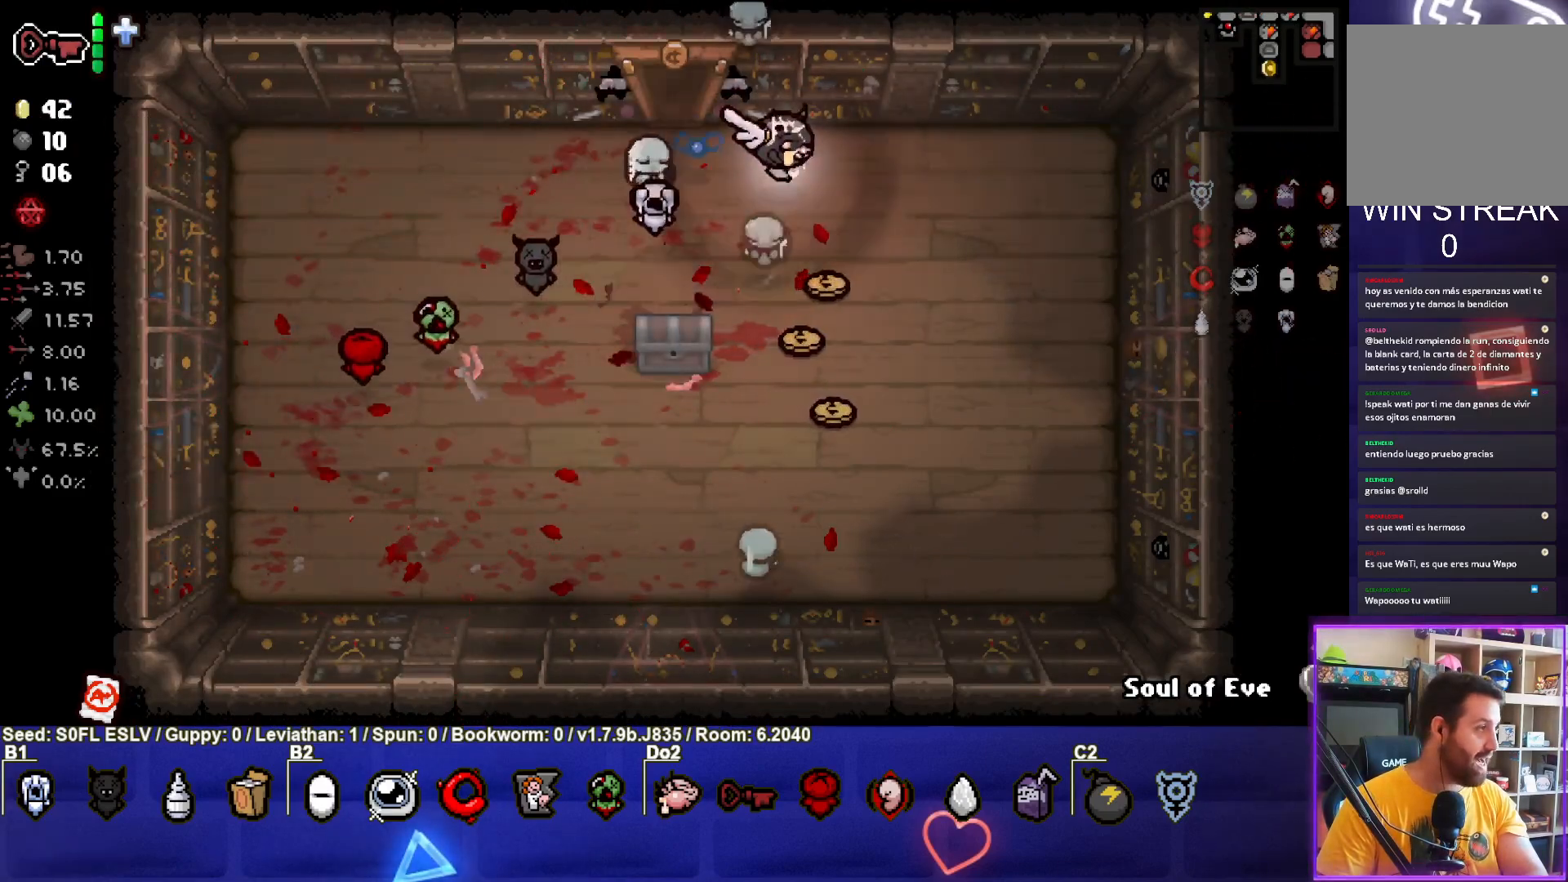
{"buttons": [], "left_stick": "down", "events": [[383, "left_stick", "down"]]}
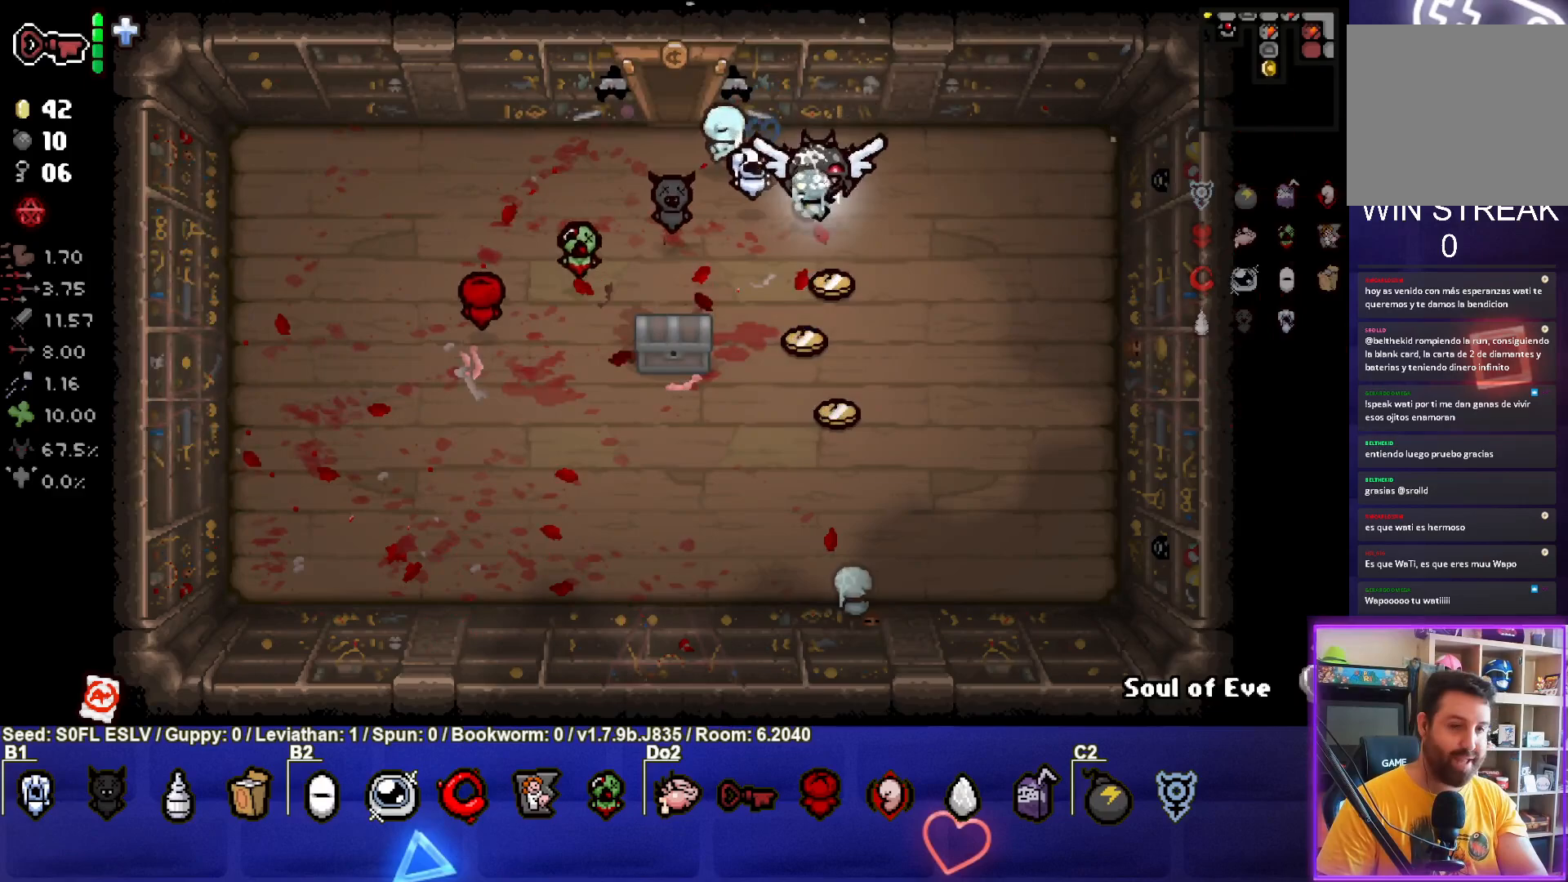
{"buttons": [], "left_stick": "left", "events": [[283, "left_stick", "down-right"], [483, "left_stick", "left"]]}
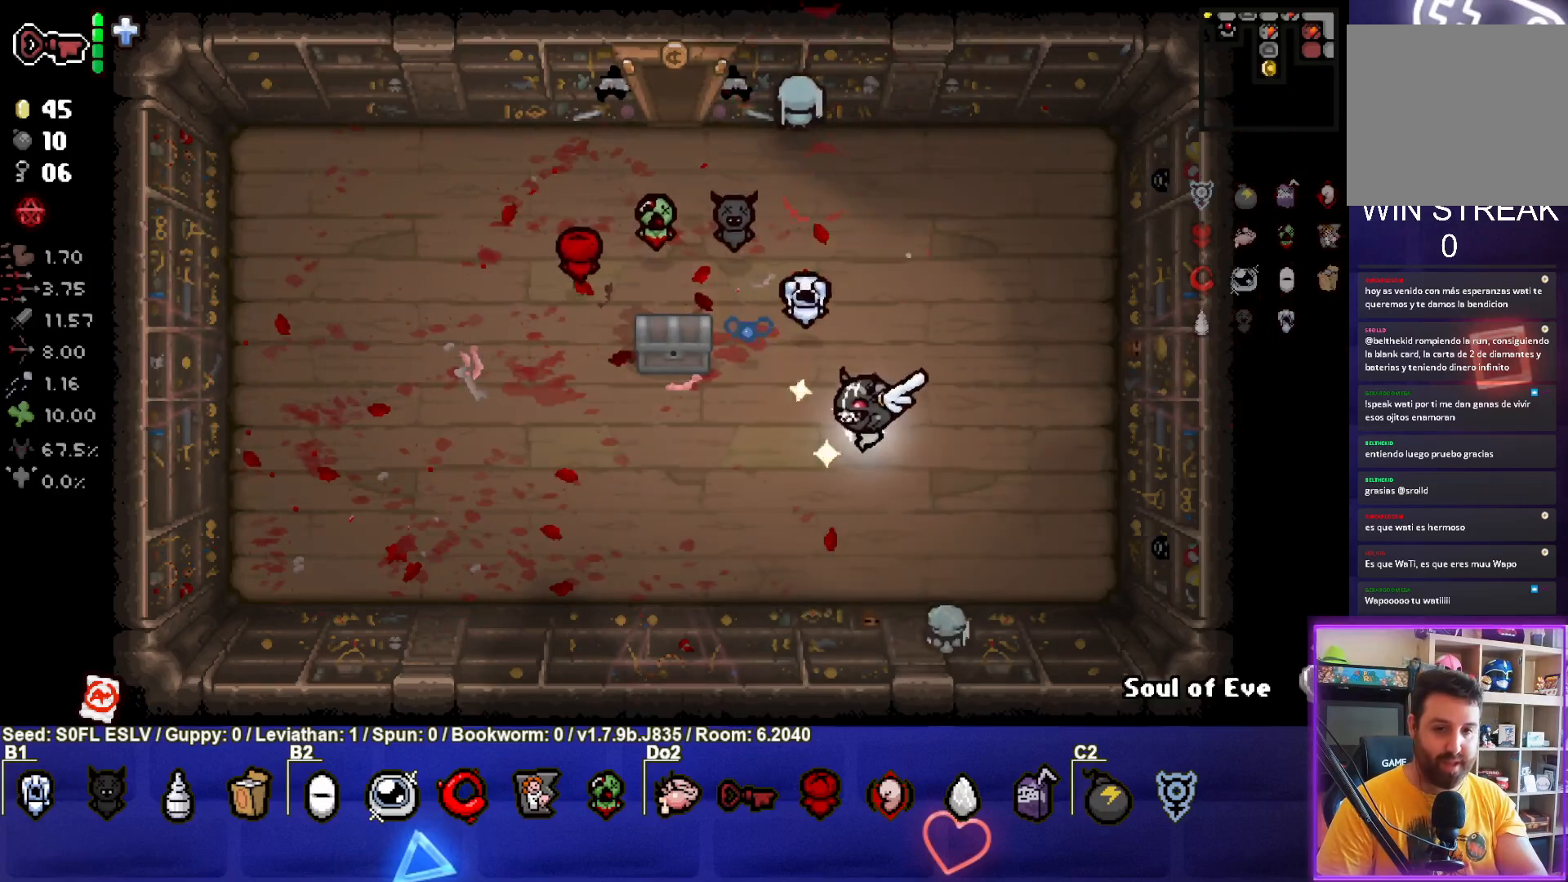
{"buttons": [], "left_stick": "center", "events": [[400, "left_stick", "center"]]}
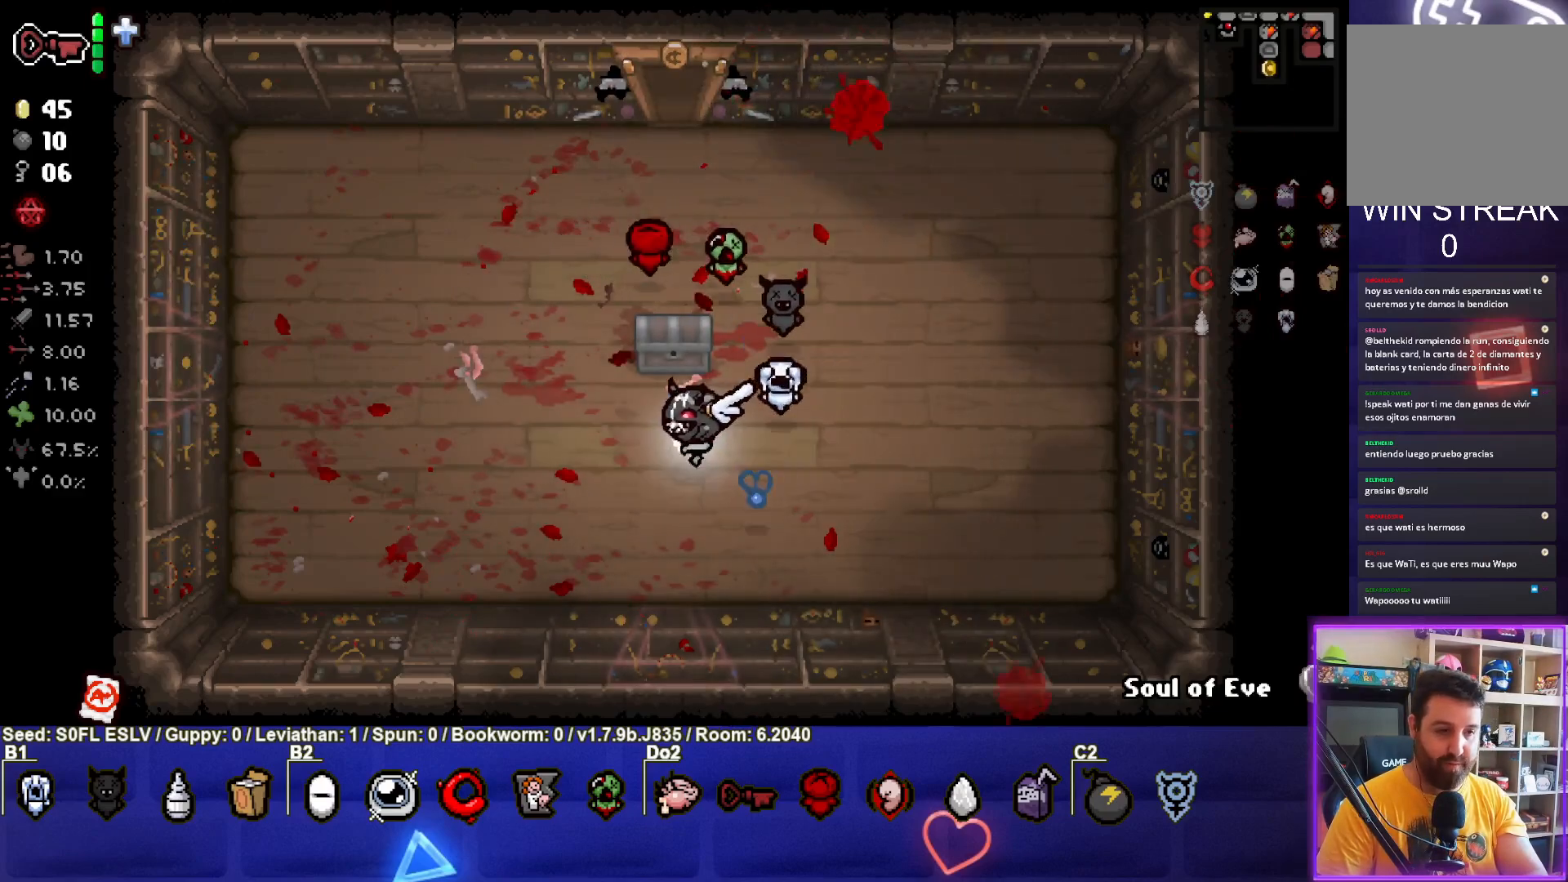
{"buttons": [], "left_stick": "left", "events": [[117, "left_stick", "left"]]}
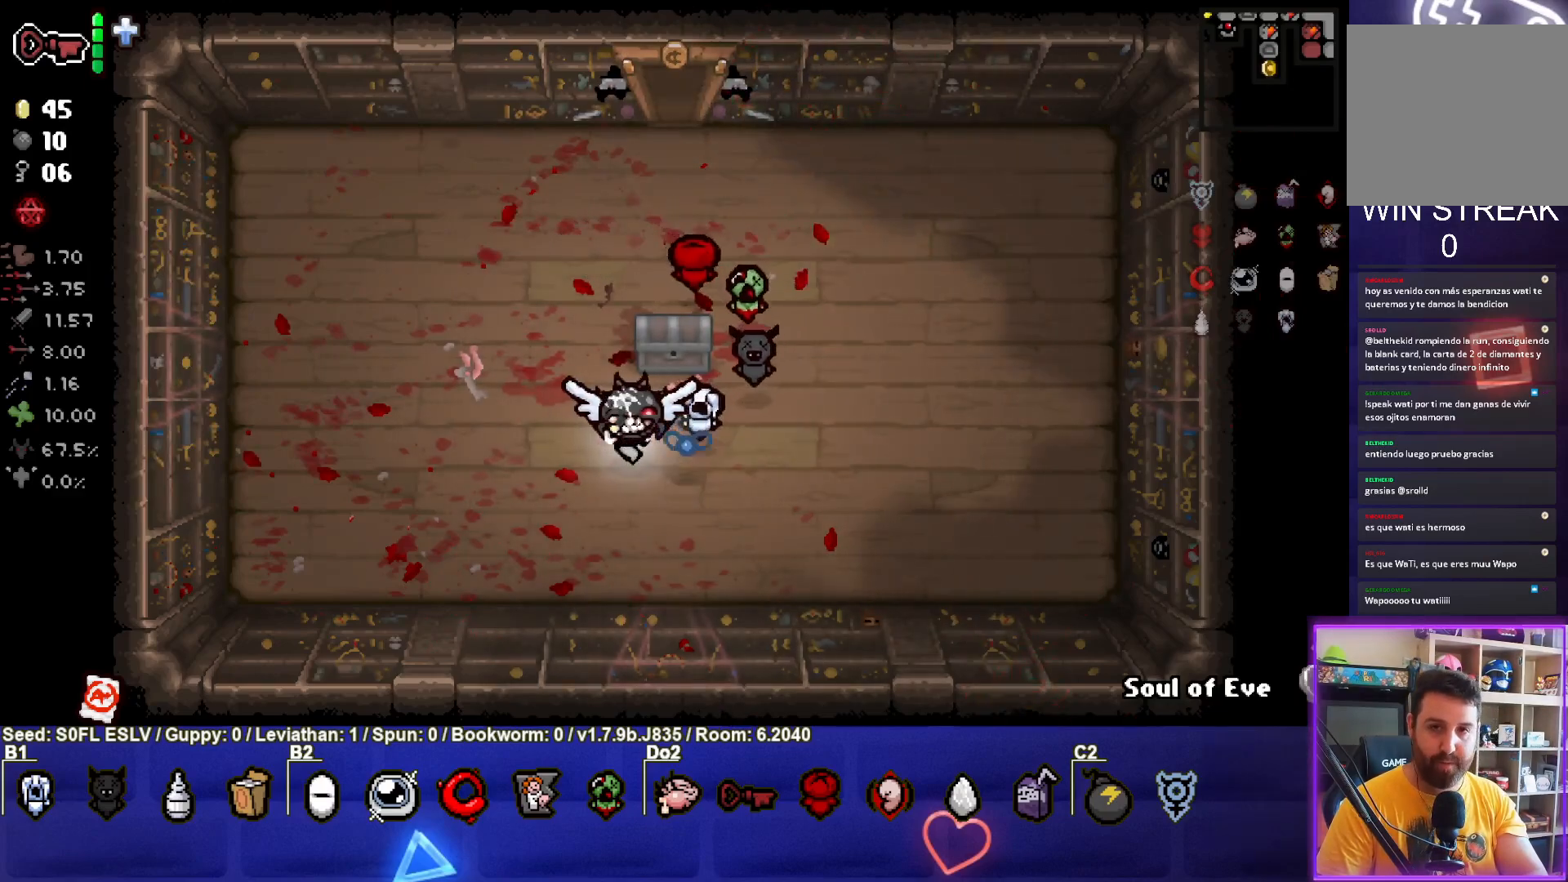
{"buttons": ["SELECT"], "left_stick": "center", "events": [[133, "SELECT", "down"], [483, "left_stick", "center"]]}
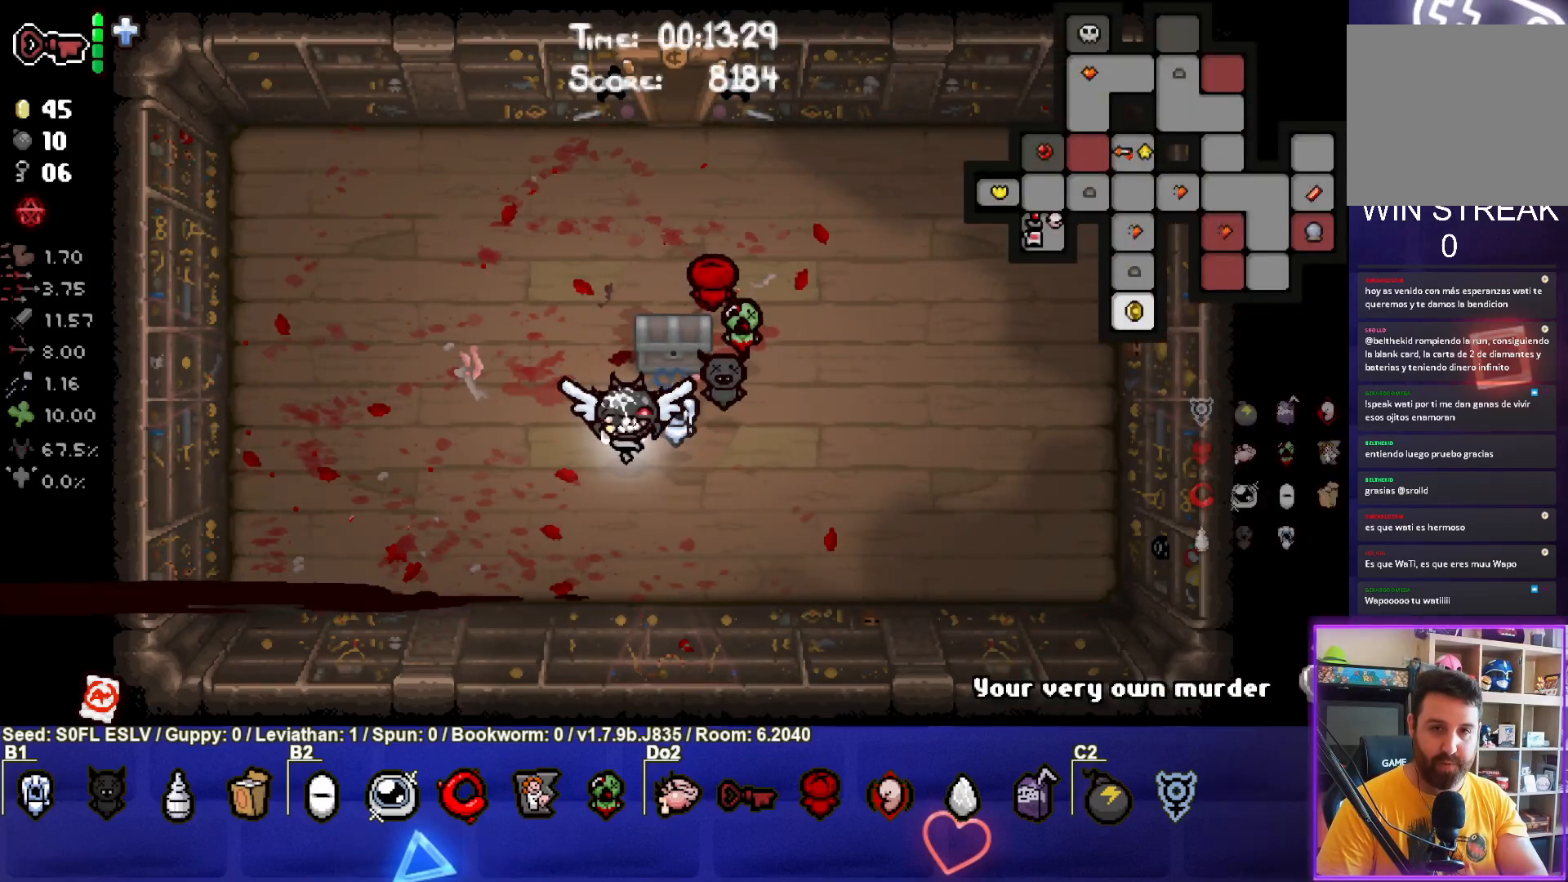
{"buttons": ["SELECT"], "left_stick": "center", "events": []}
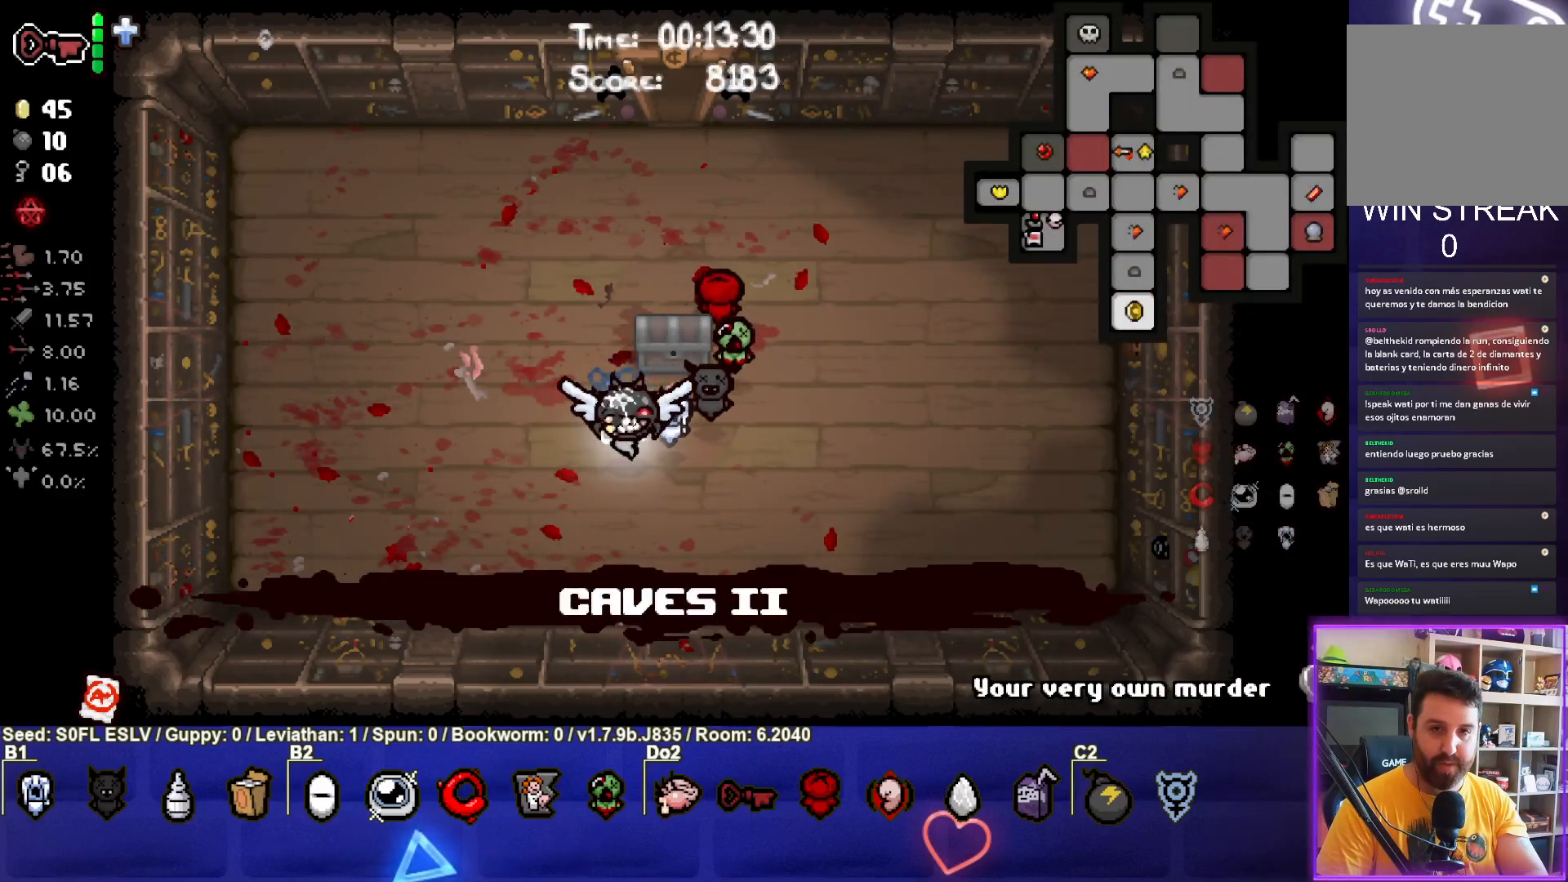
{"buttons": ["SELECT"], "left_stick": "center", "events": []}
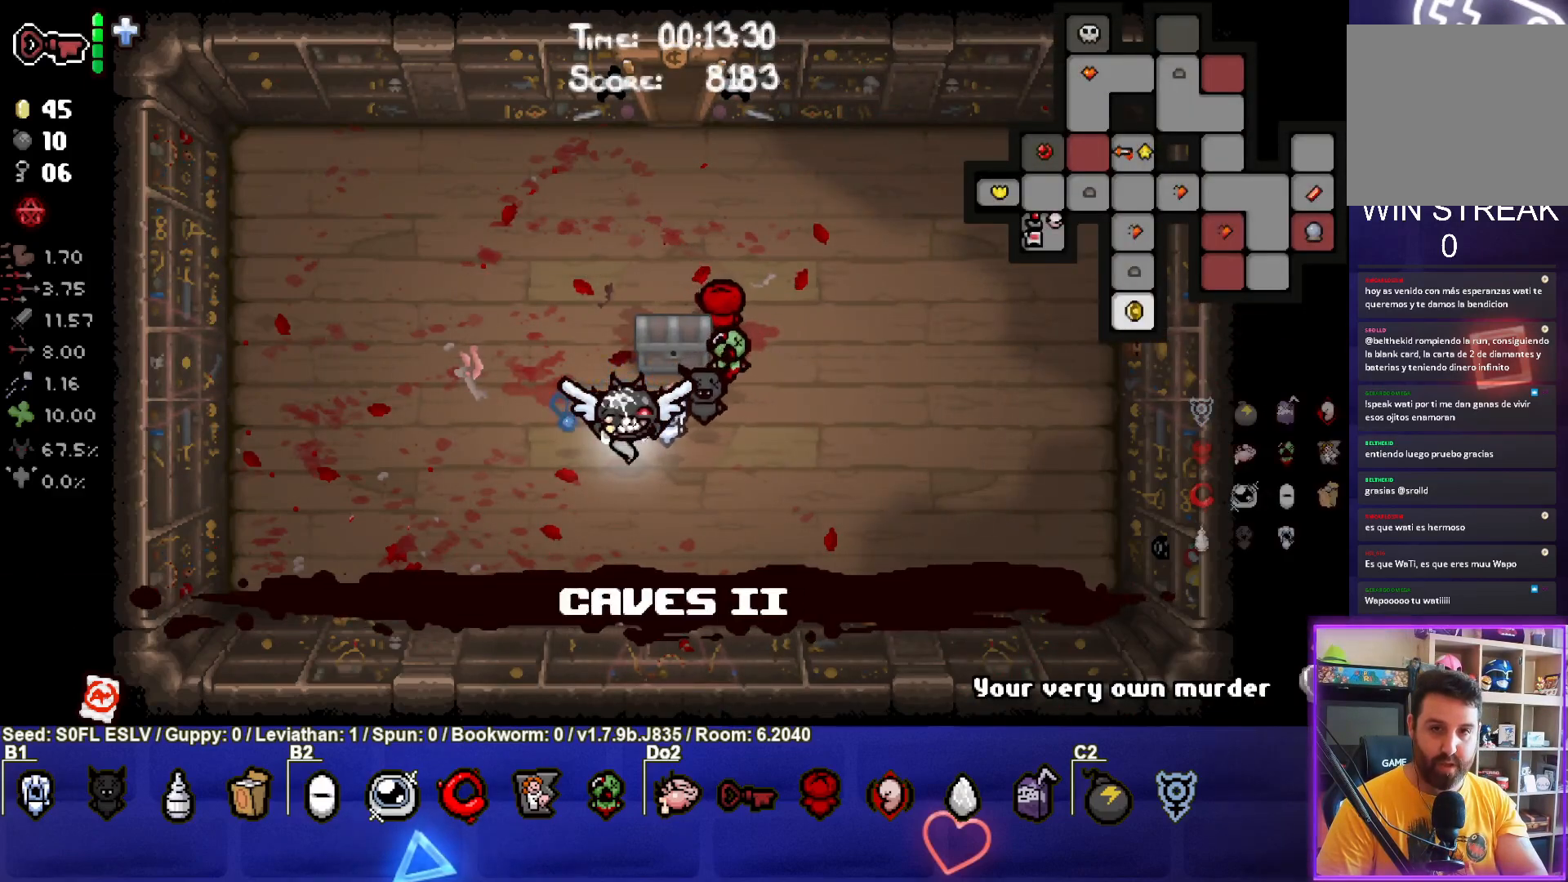
{"buttons": ["SELECT"], "left_stick": "center", "events": []}
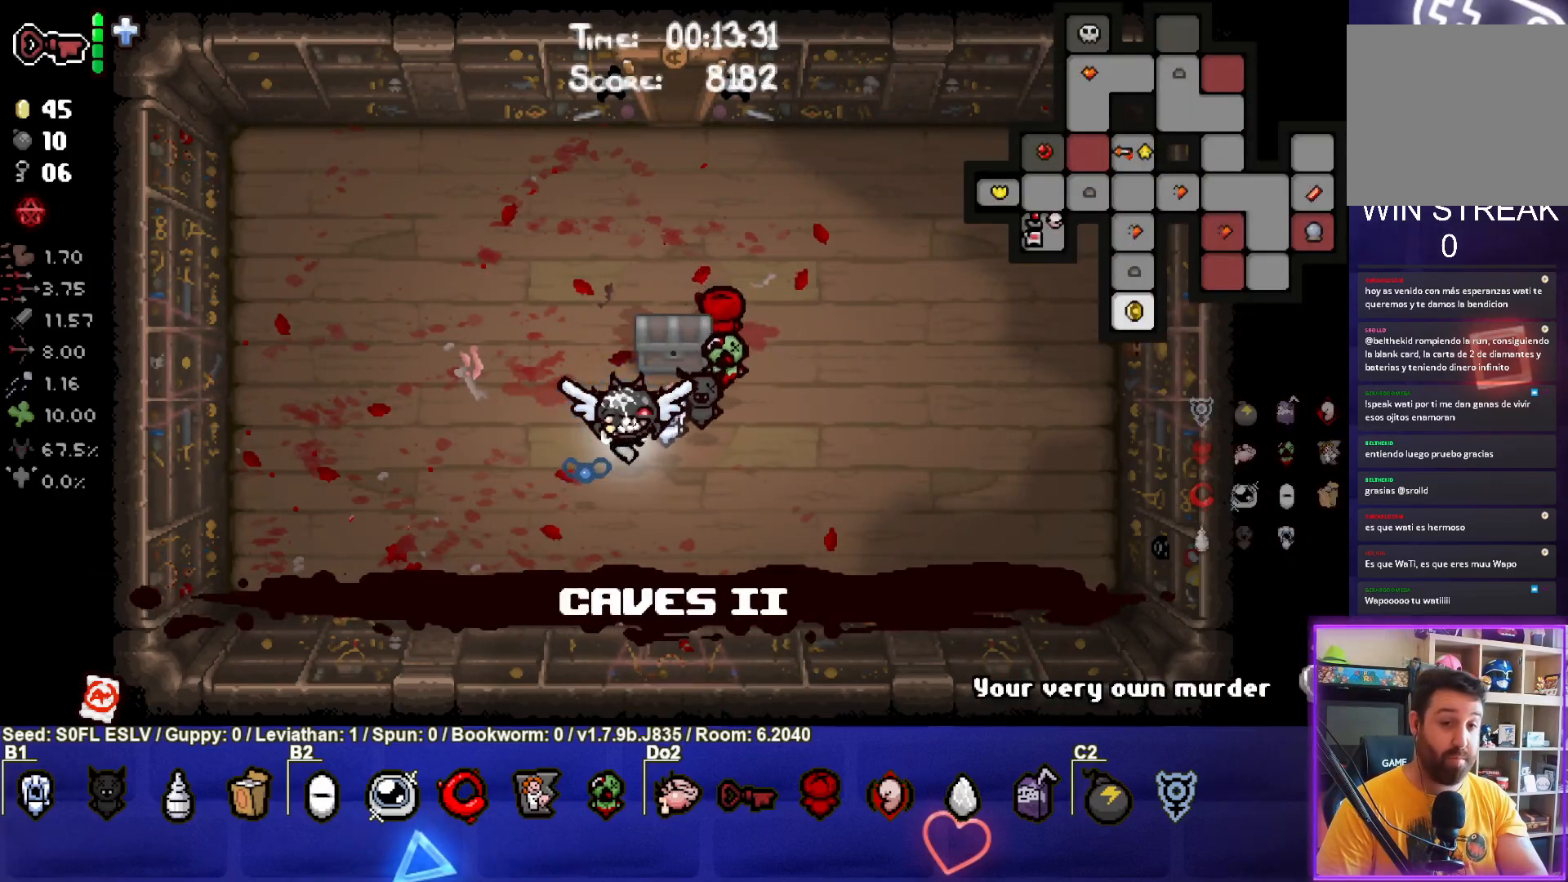
{"buttons": ["SELECT"], "left_stick": "center", "events": []}
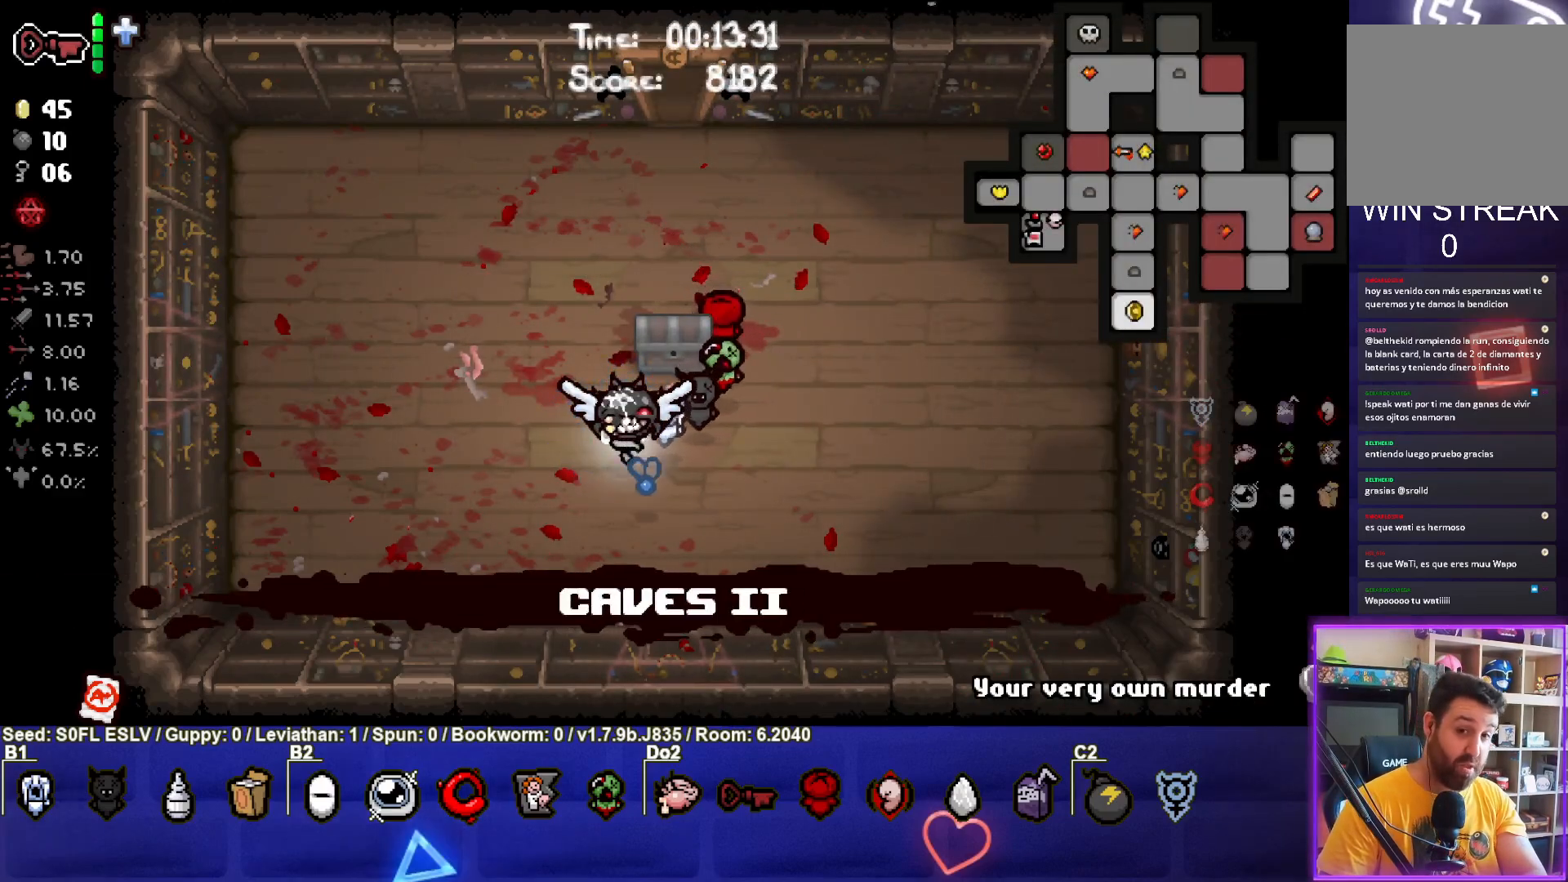
{"buttons": ["SELECT"], "left_stick": "center", "events": []}
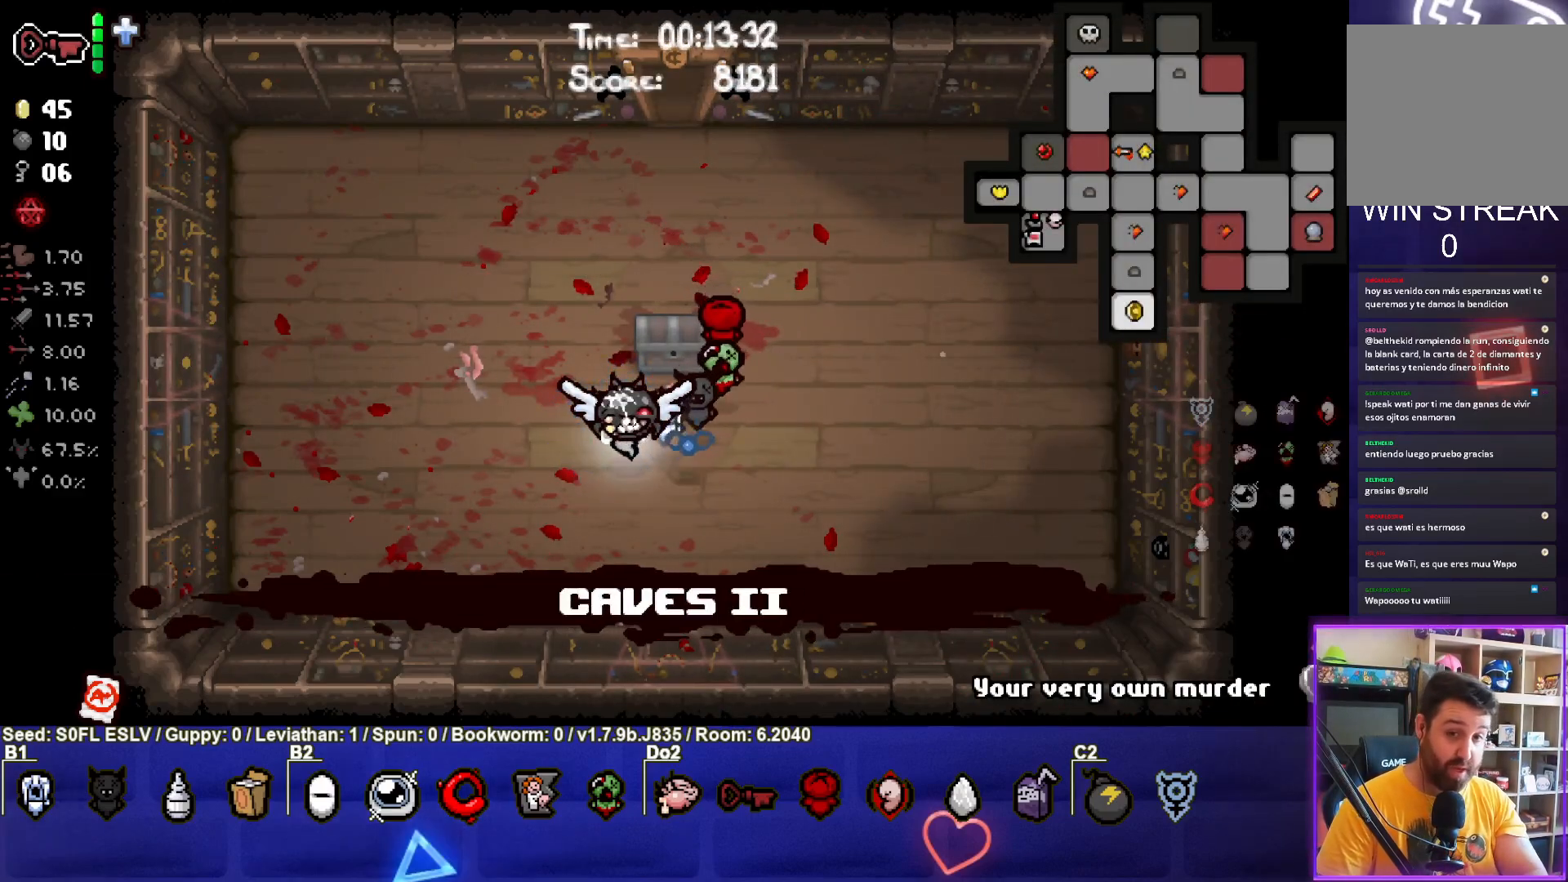
{"buttons": ["SELECT"], "left_stick": "center", "events": []}
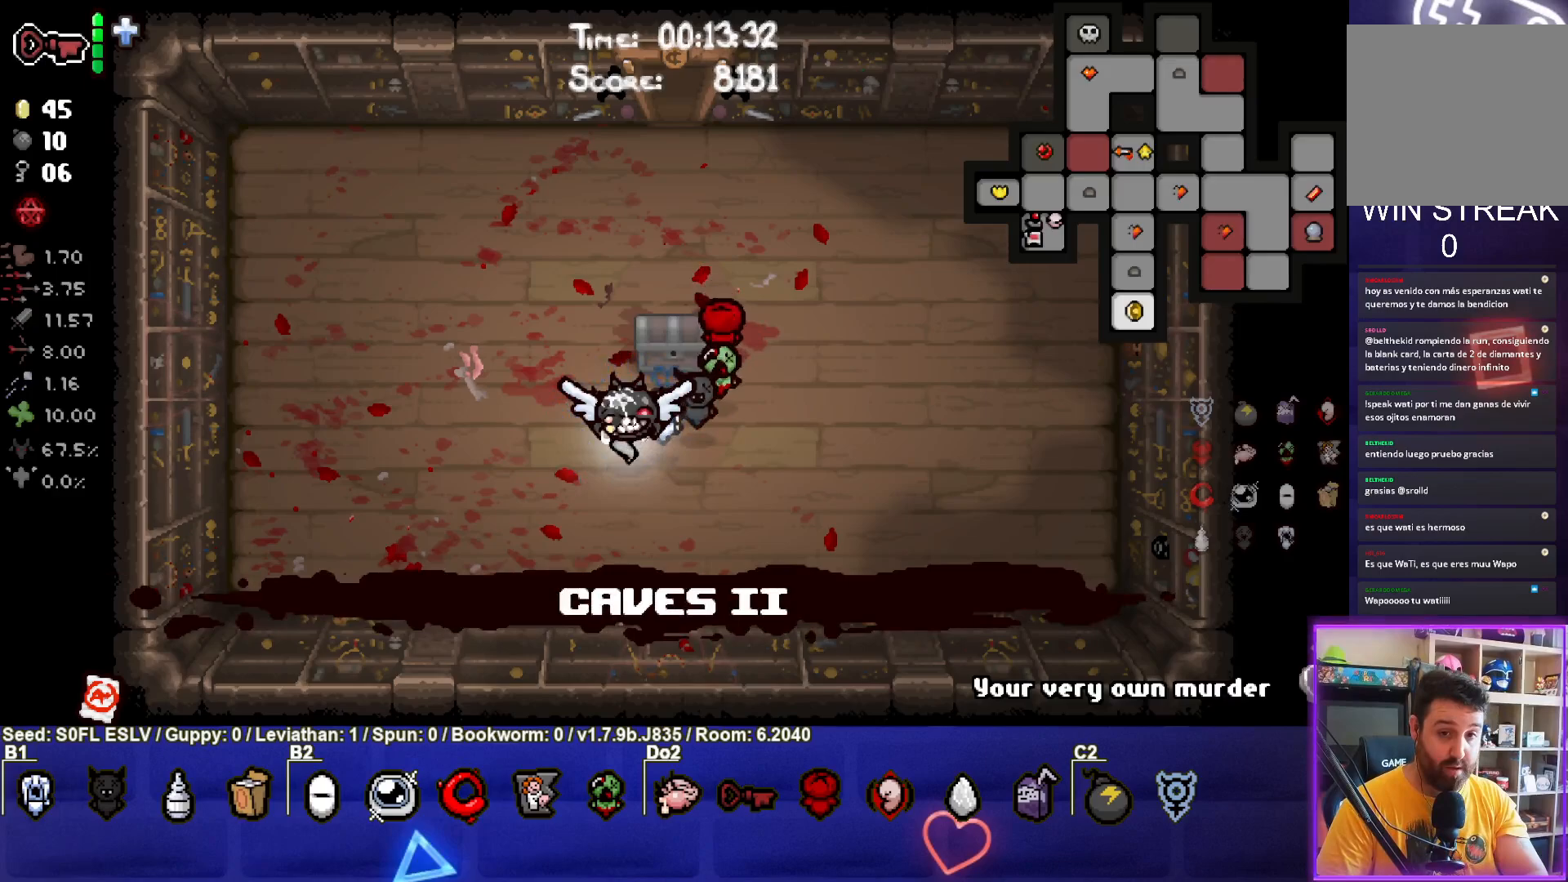
{"buttons": [], "left_stick": "left", "events": [[200, "SELECT", "up"], [500, "left_stick", "left"]]}
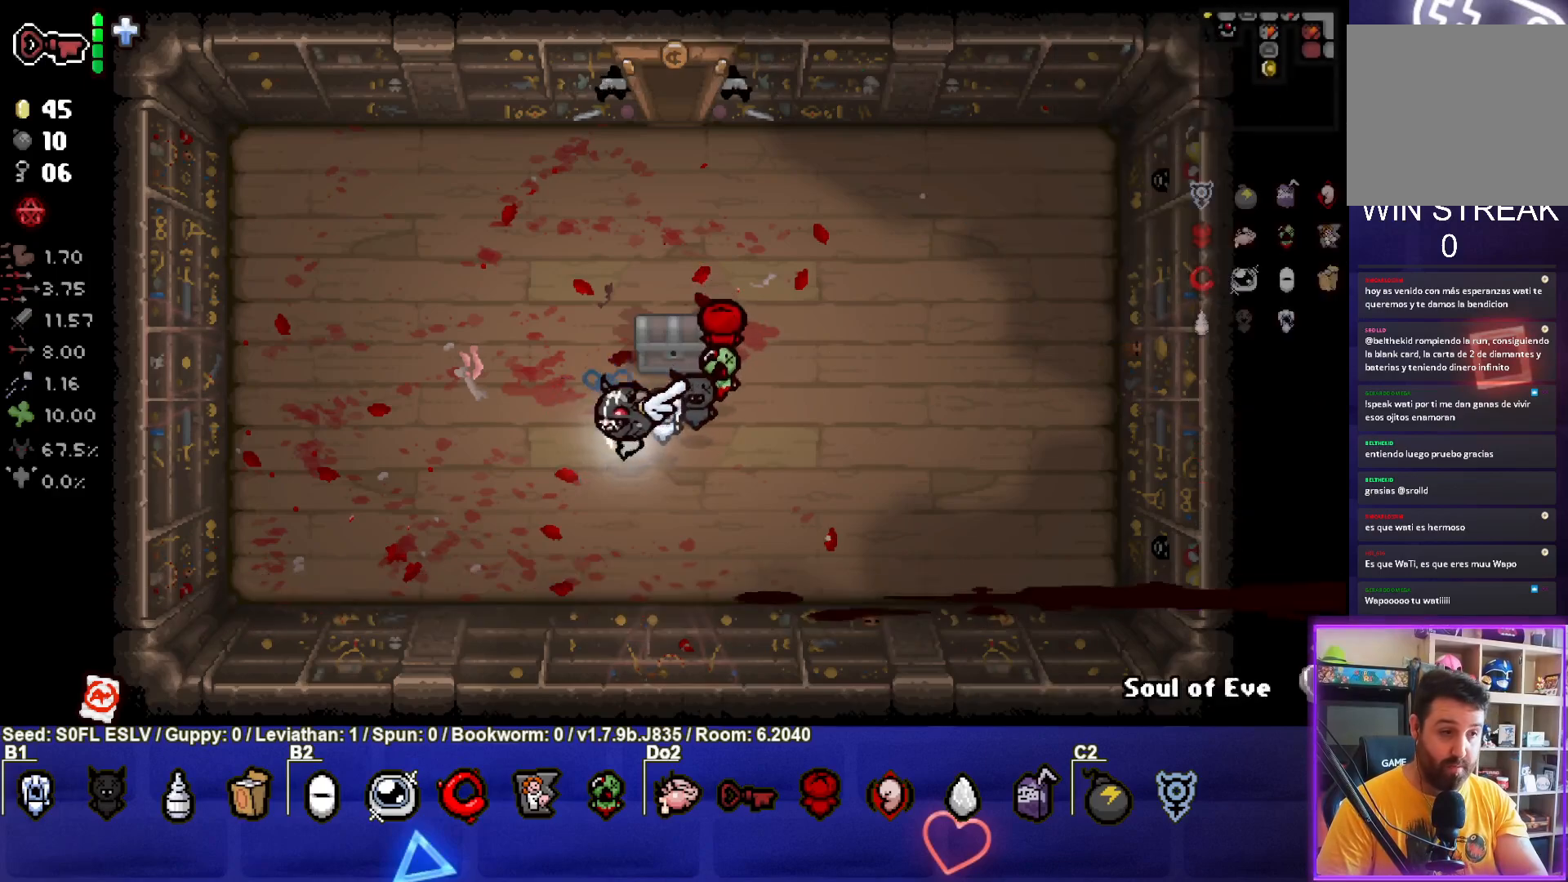
{"buttons": [], "left_stick": "left", "events": []}
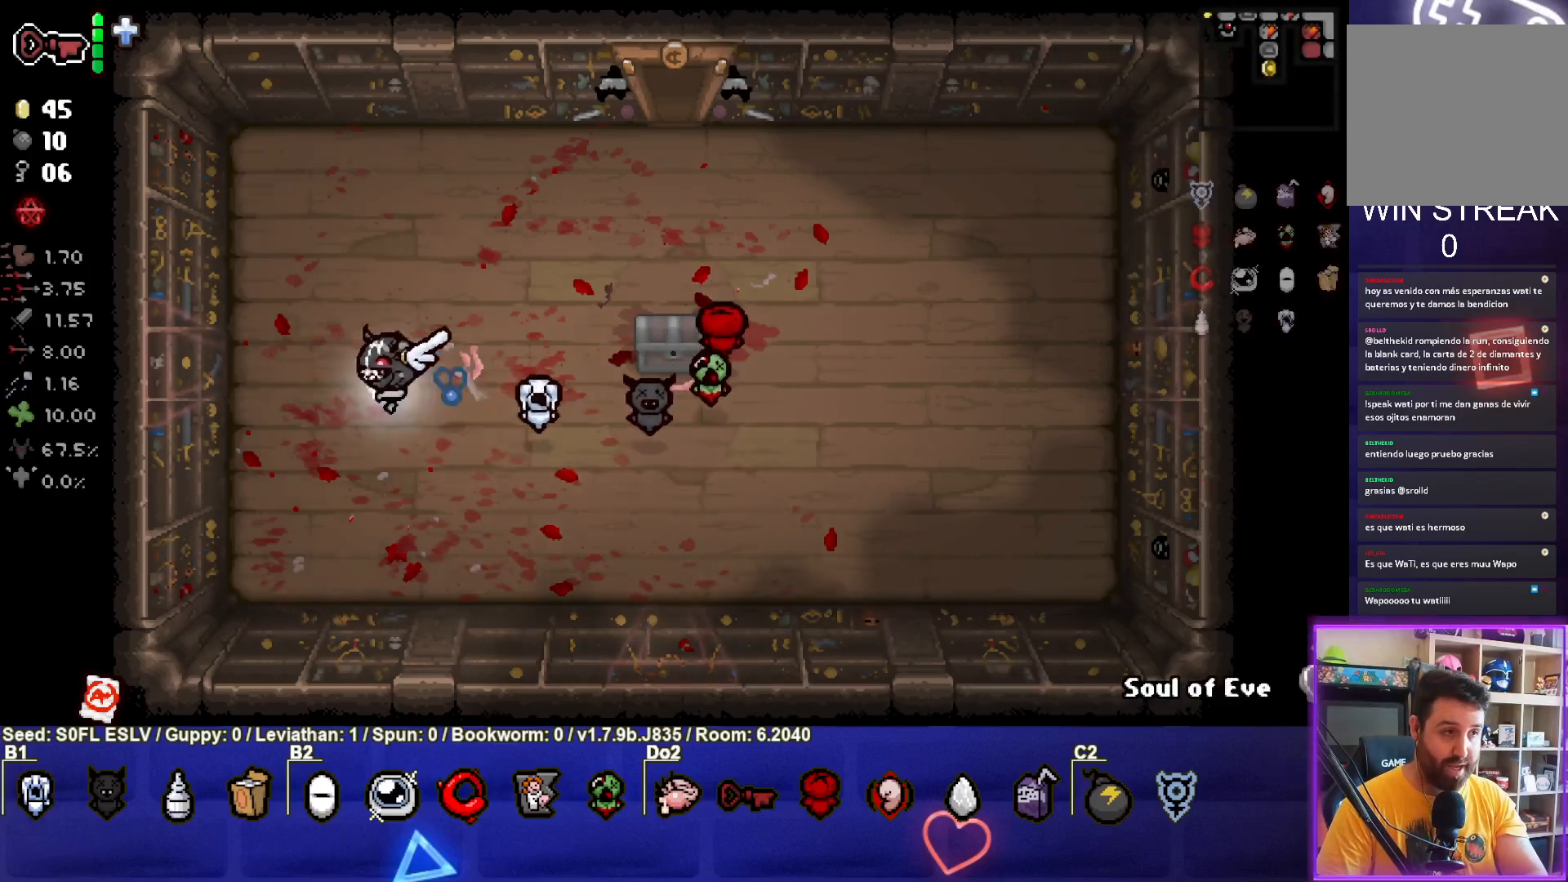
{"buttons": [], "left_stick": "center", "events": [[117, "left_stick", "center"]]}
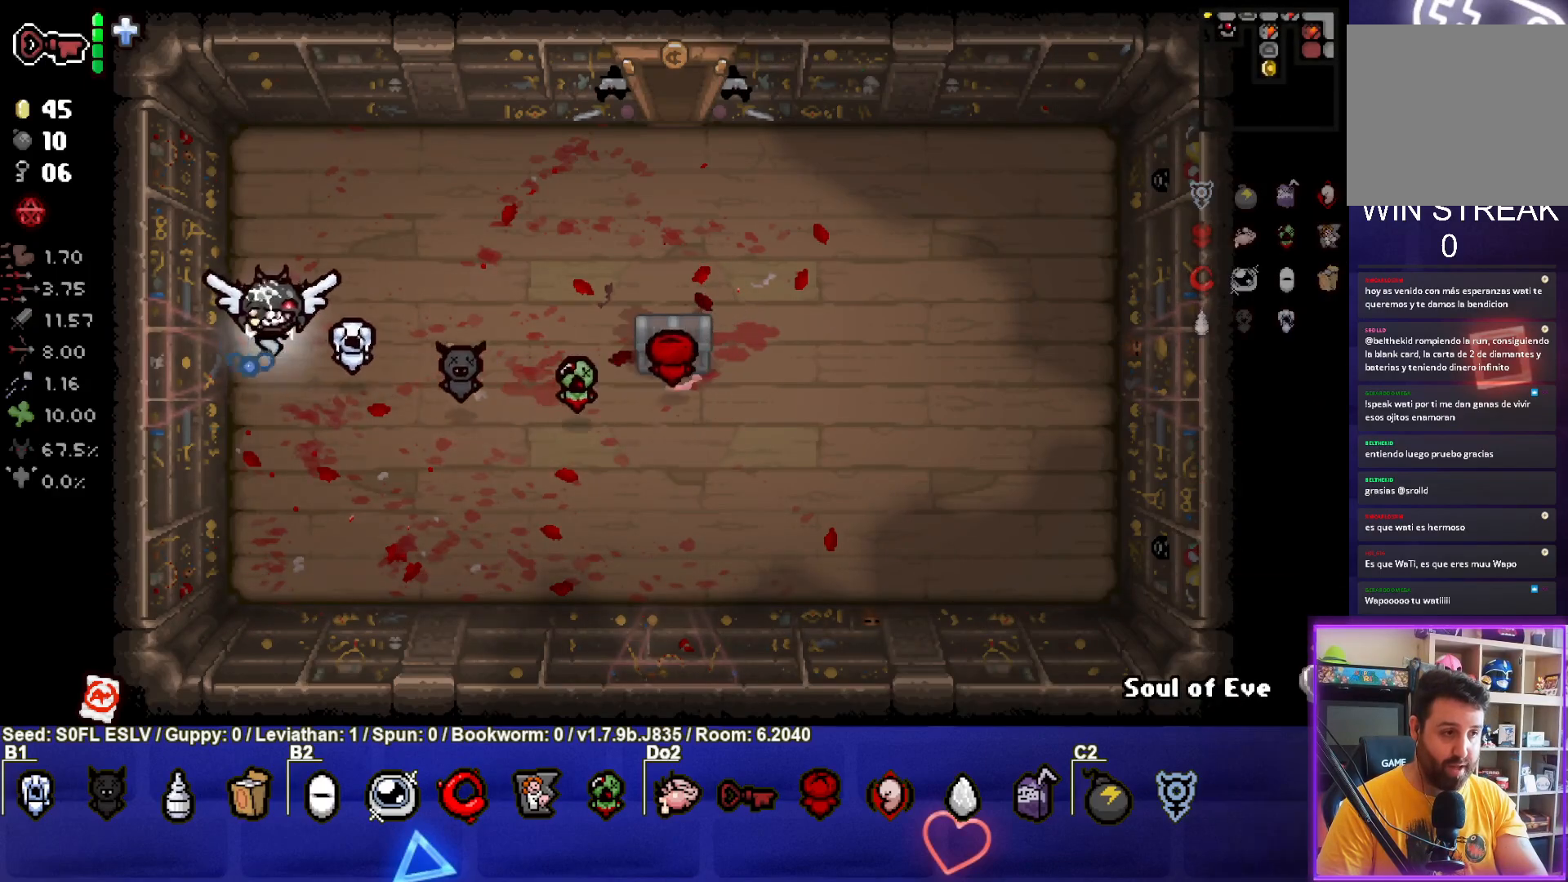
{"buttons": [], "left_stick": "center", "events": [[117, "L2", "down"], [267, "L2", "up"]]}
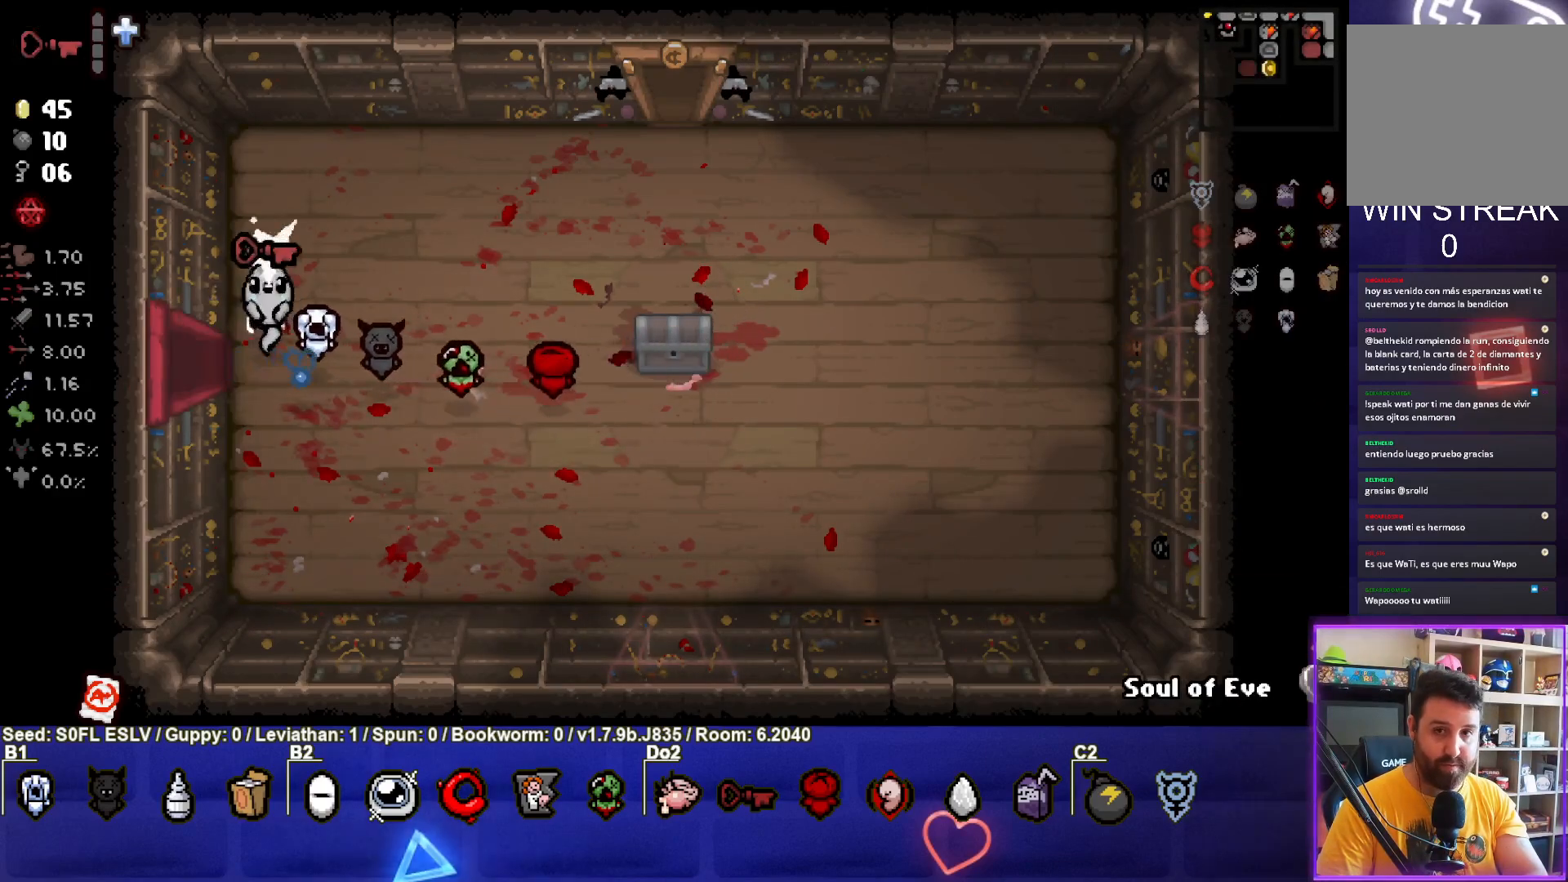
{"buttons": [], "left_stick": "left", "events": [[300, "left_stick", "left"]]}
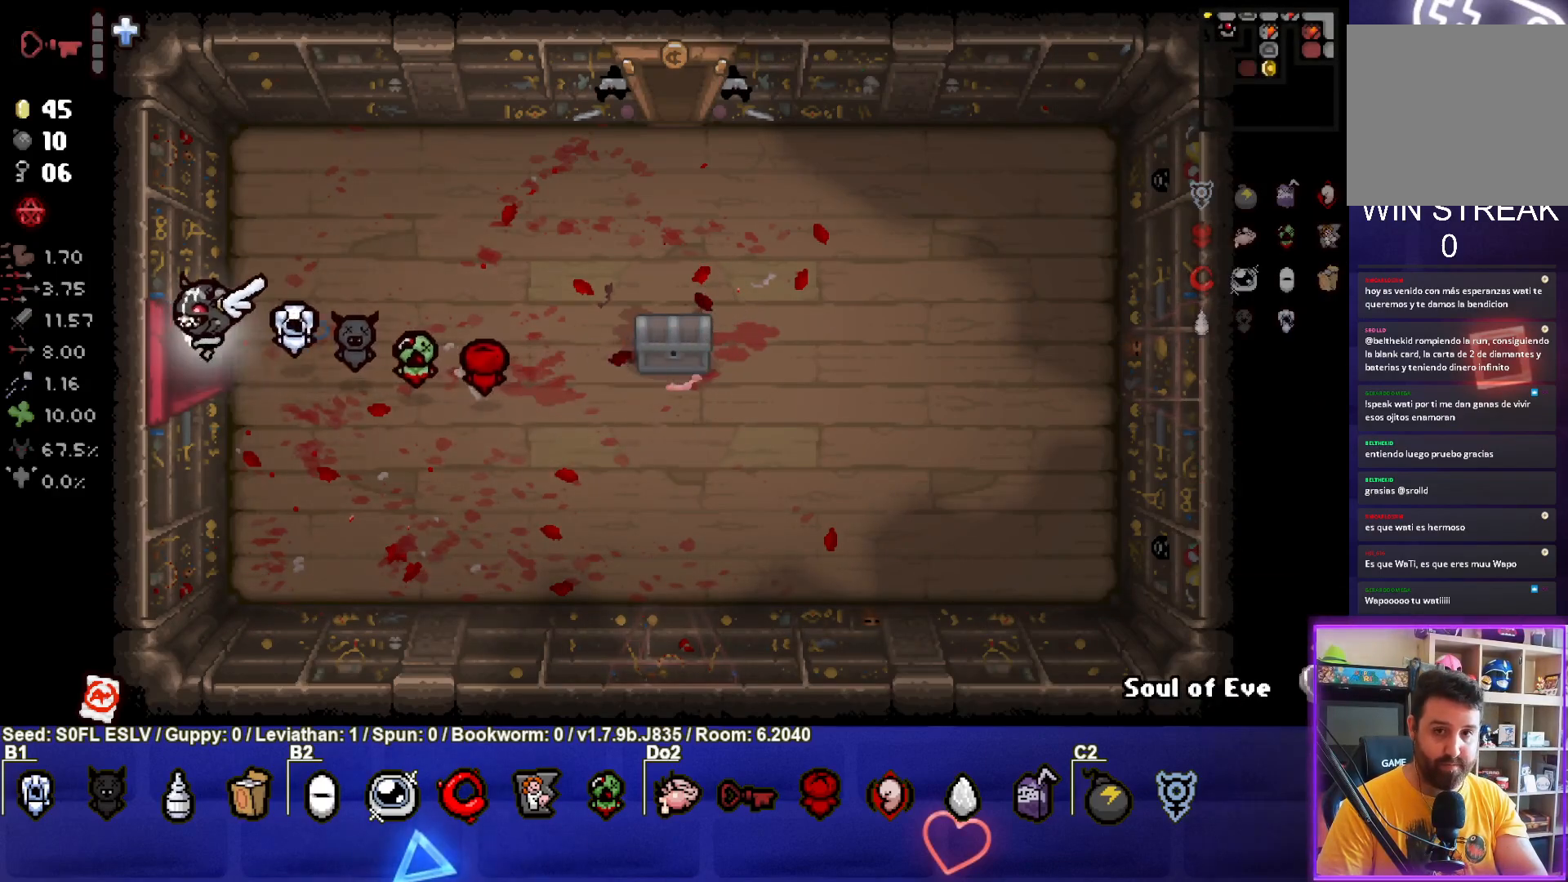
{"buttons": ["SQUARE"], "left_stick": "center", "events": [[167, "SQUARE", "down"], [200, "left_stick", "center"]]}
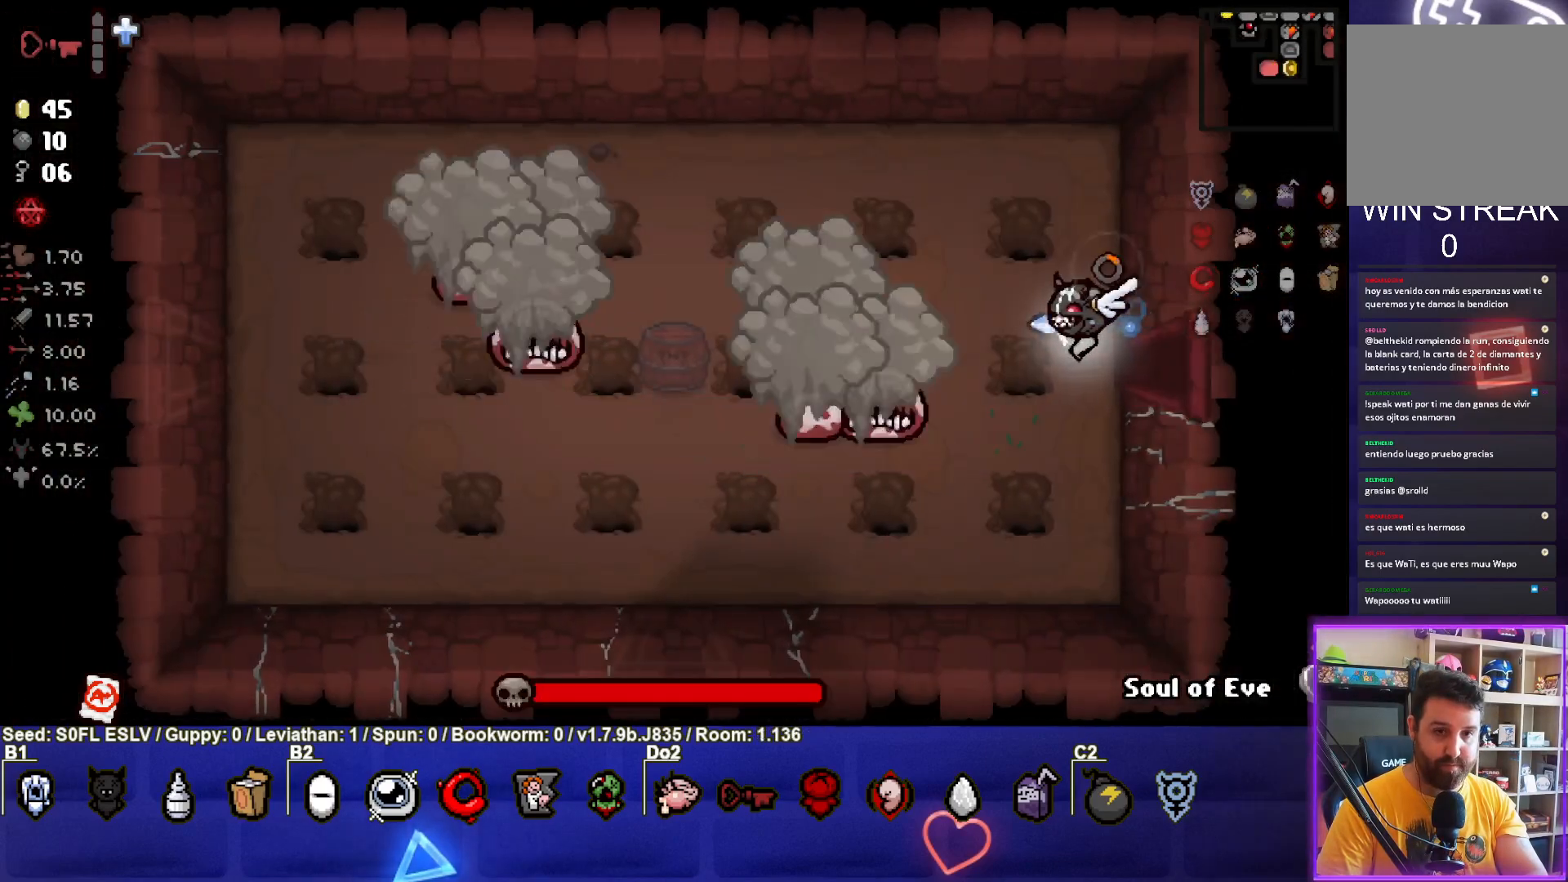
{"buttons": ["SQUARE"], "left_stick": "left", "events": [[233, "left_stick", "left"]]}
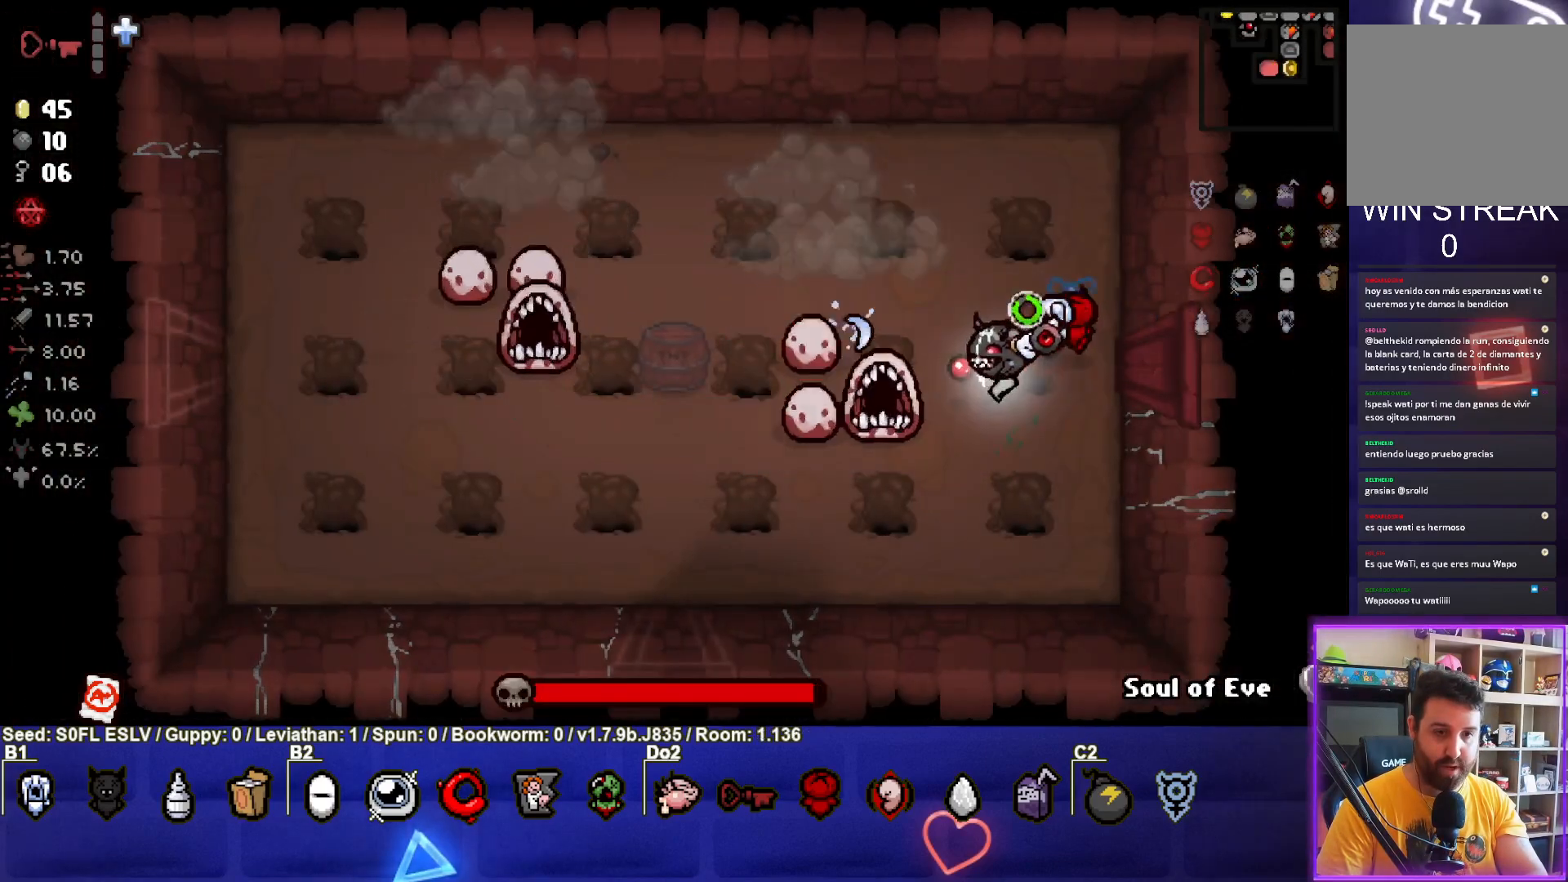
{"buttons": ["SQUARE"], "left_stick": "up-left", "events": [[50, "left_stick", "up-right"], [450, "left_stick", "up-left"]]}
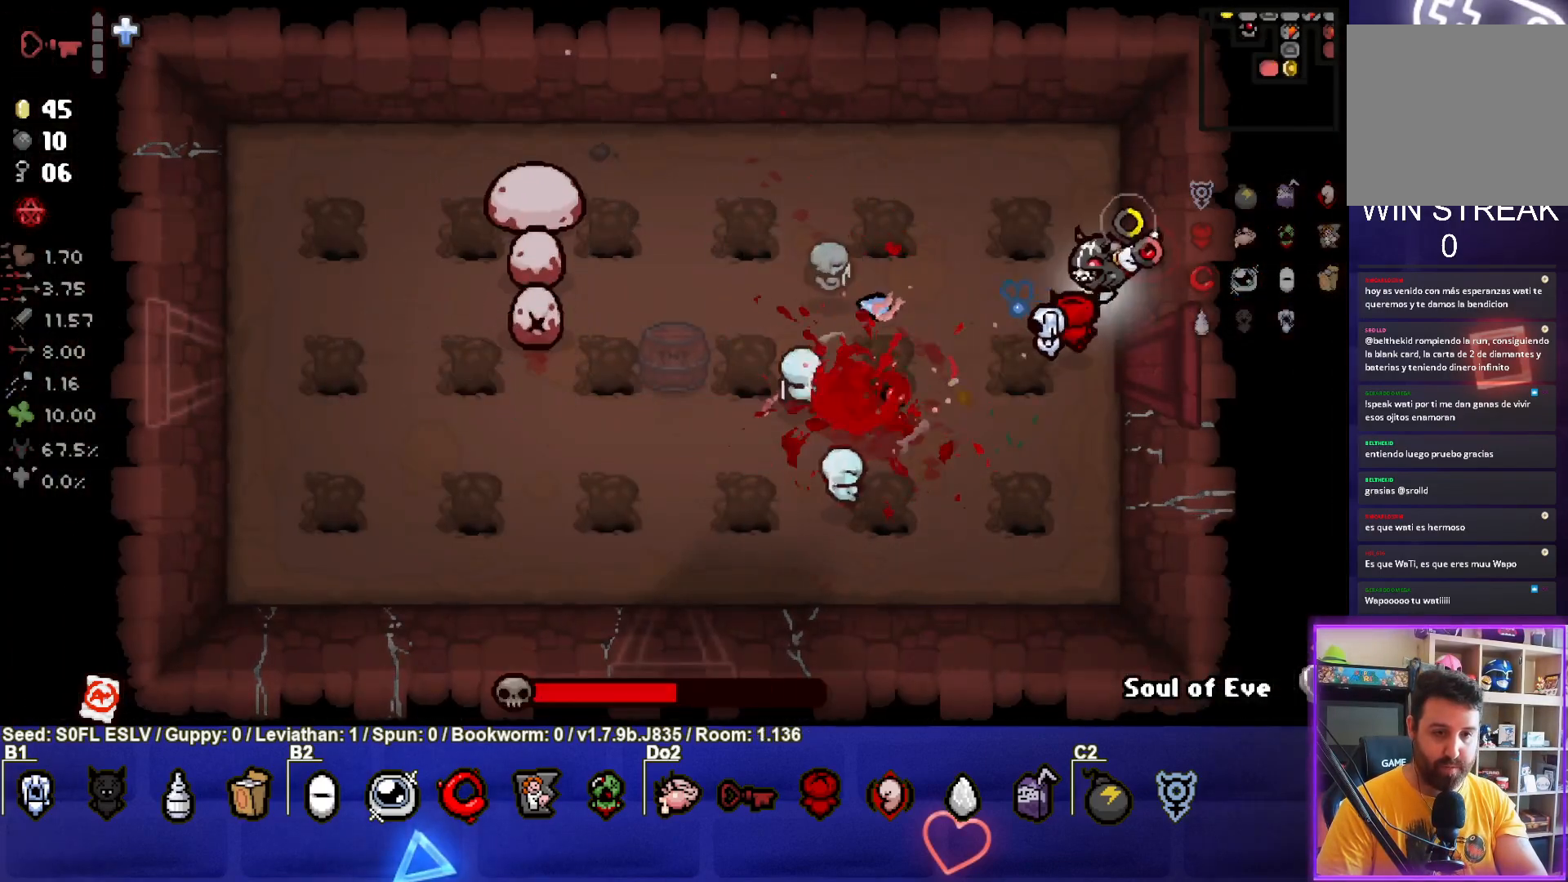
{"buttons": ["SQUARE"], "left_stick": "up", "events": [[33, "left_stick", "left"], [183, "left_stick", "up-left"], [317, "left_stick", "left"], [500, "left_stick", "up"]]}
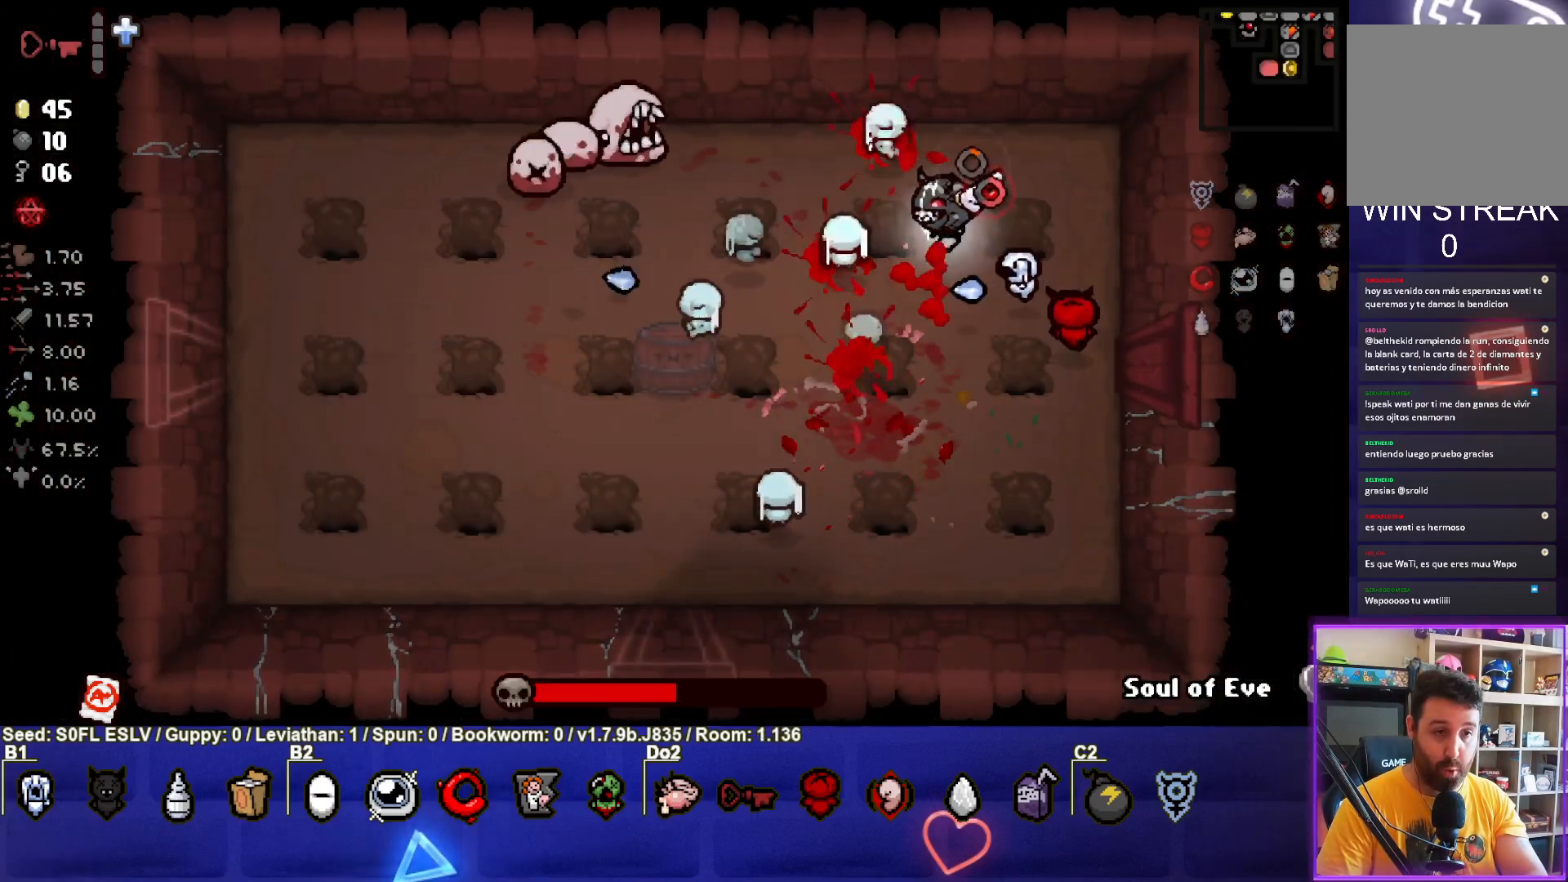
{"buttons": ["SQUARE"], "left_stick": "down-right", "events": [[167, "left_stick", "center"], [267, "left_stick", "right"], [317, "left_stick", "down-right"]]}
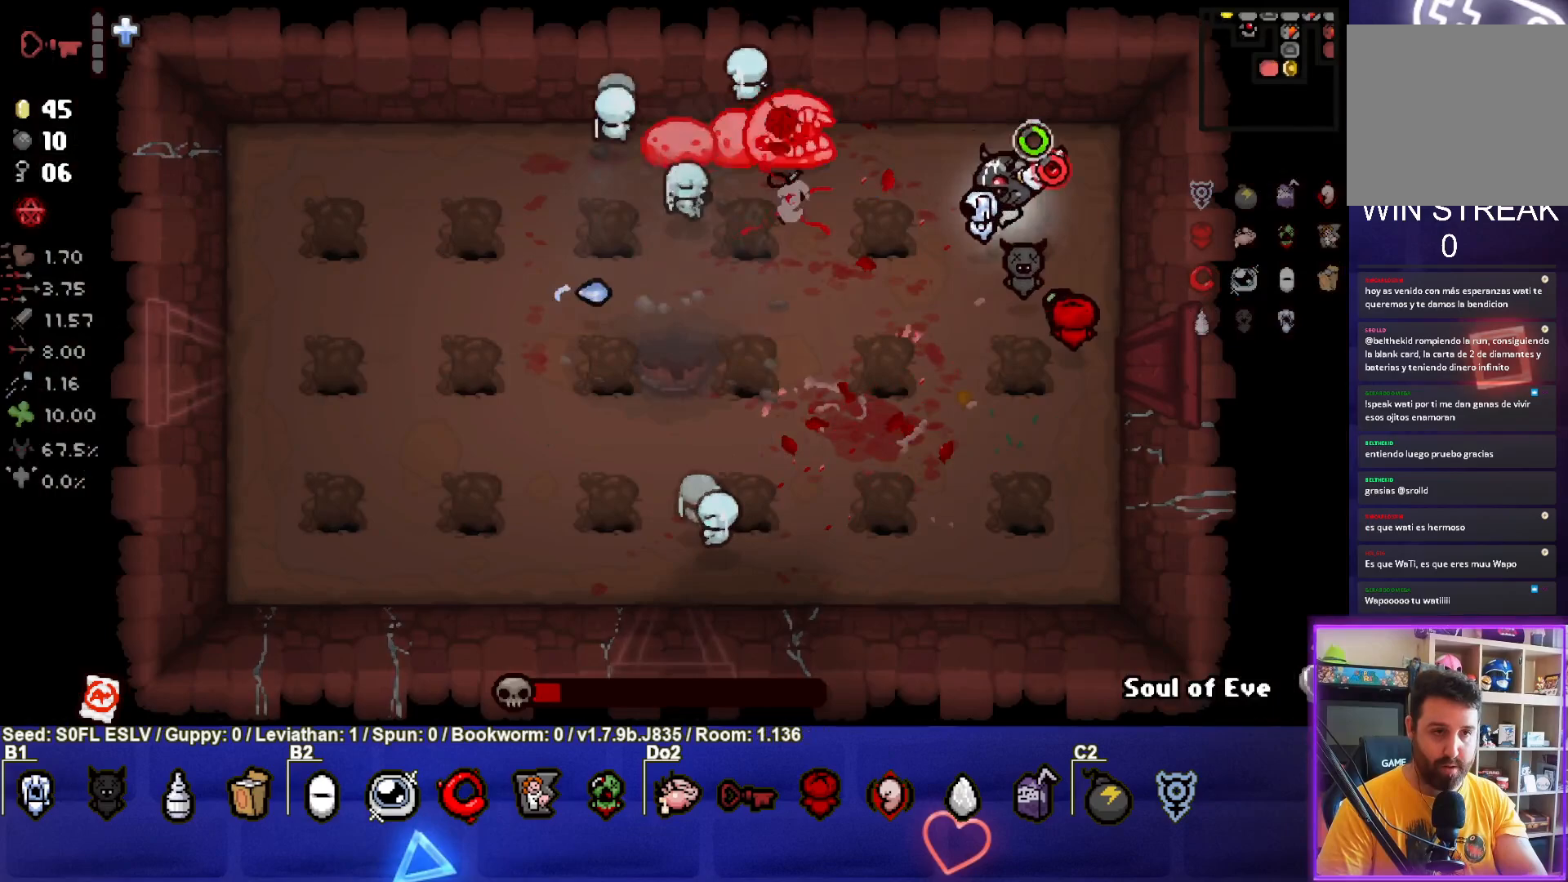
{"buttons": [], "left_stick": "down-left", "events": [[117, "SQUARE", "up"], [133, "left_stick", "center"], [250, "left_stick", "down"], [317, "left_stick", "down-left"]]}